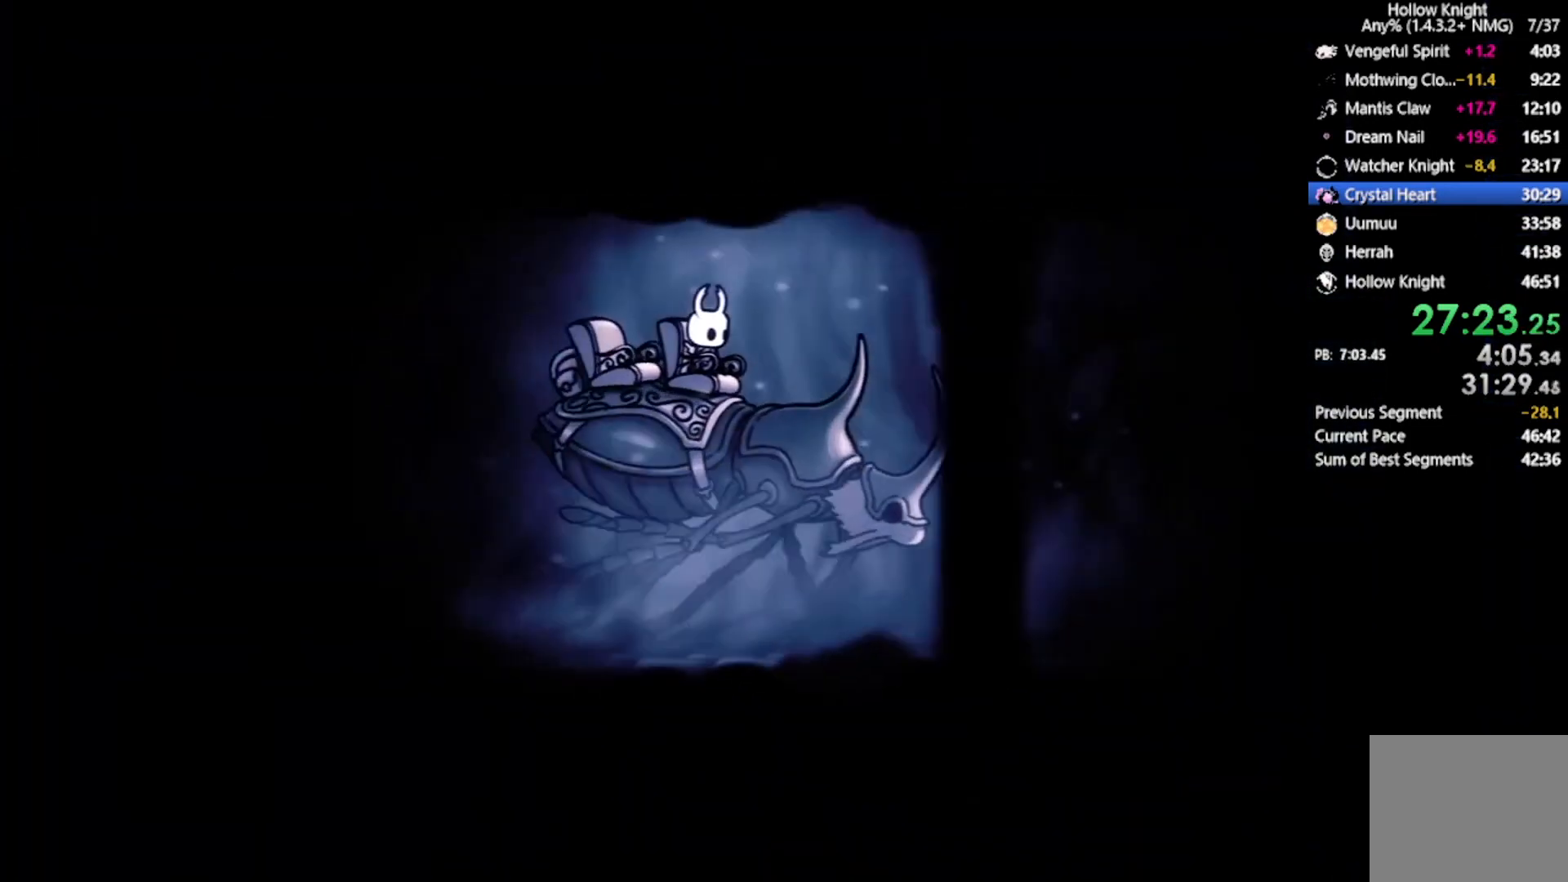
Gameplay with a controller (Xbox layout); each line is a JSON object with the inputs held at the frame after it. "events" lists button and stick changes between this image and that frame as [ms after this image, input, new state], when the widget could be followed in between. Not read: right_stick.
{"buttons": ["A"], "left_stick": "center", "events": [[500, "A", "down"]]}
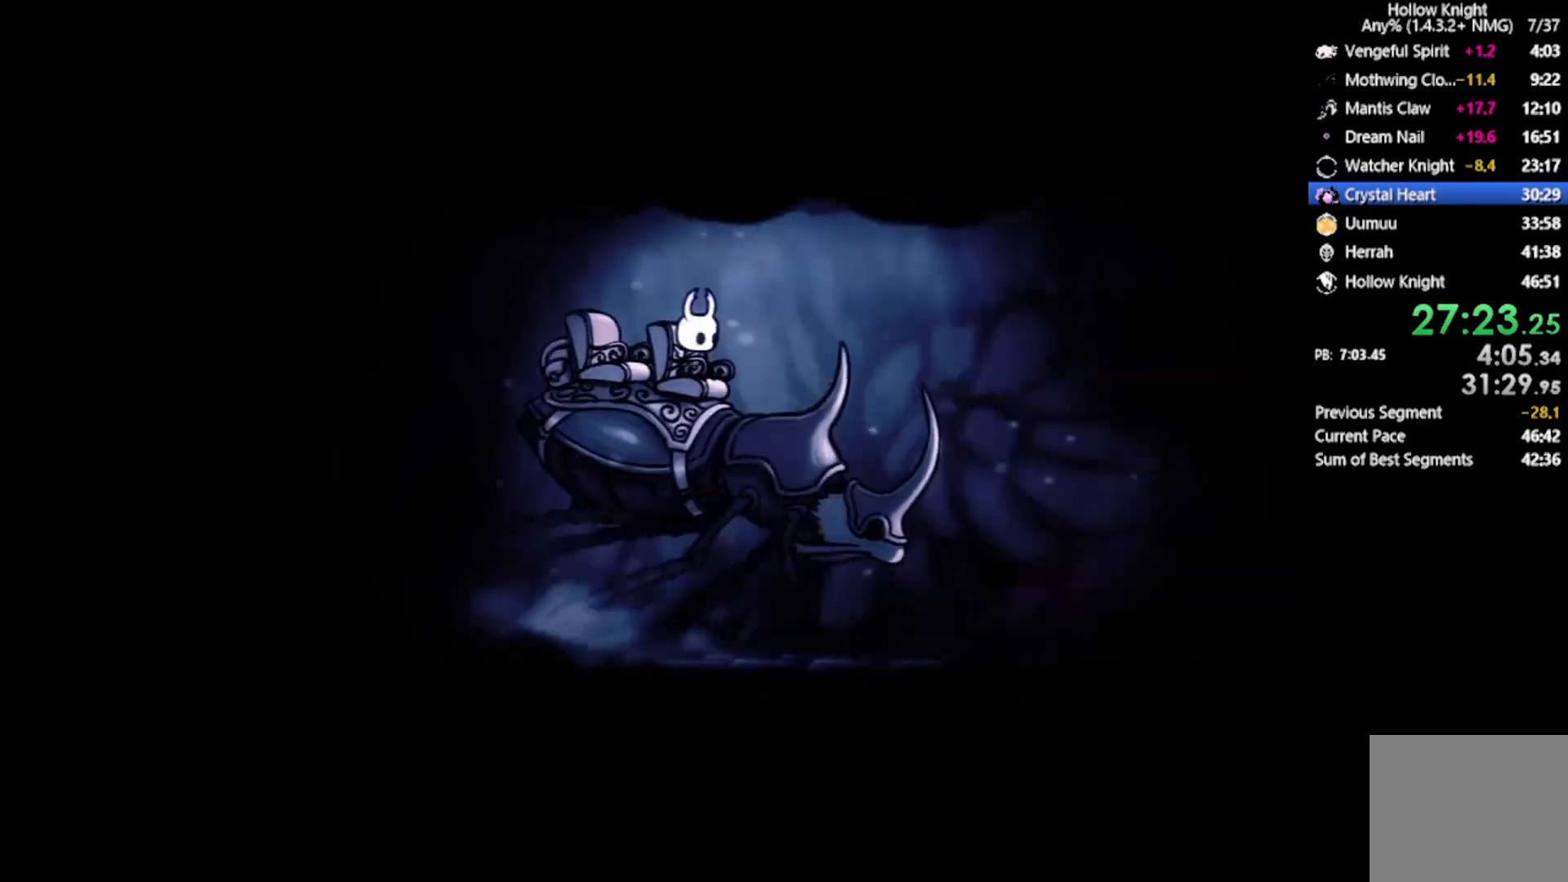
{"buttons": [], "left_stick": "center", "events": [[134, "A", "up"]]}
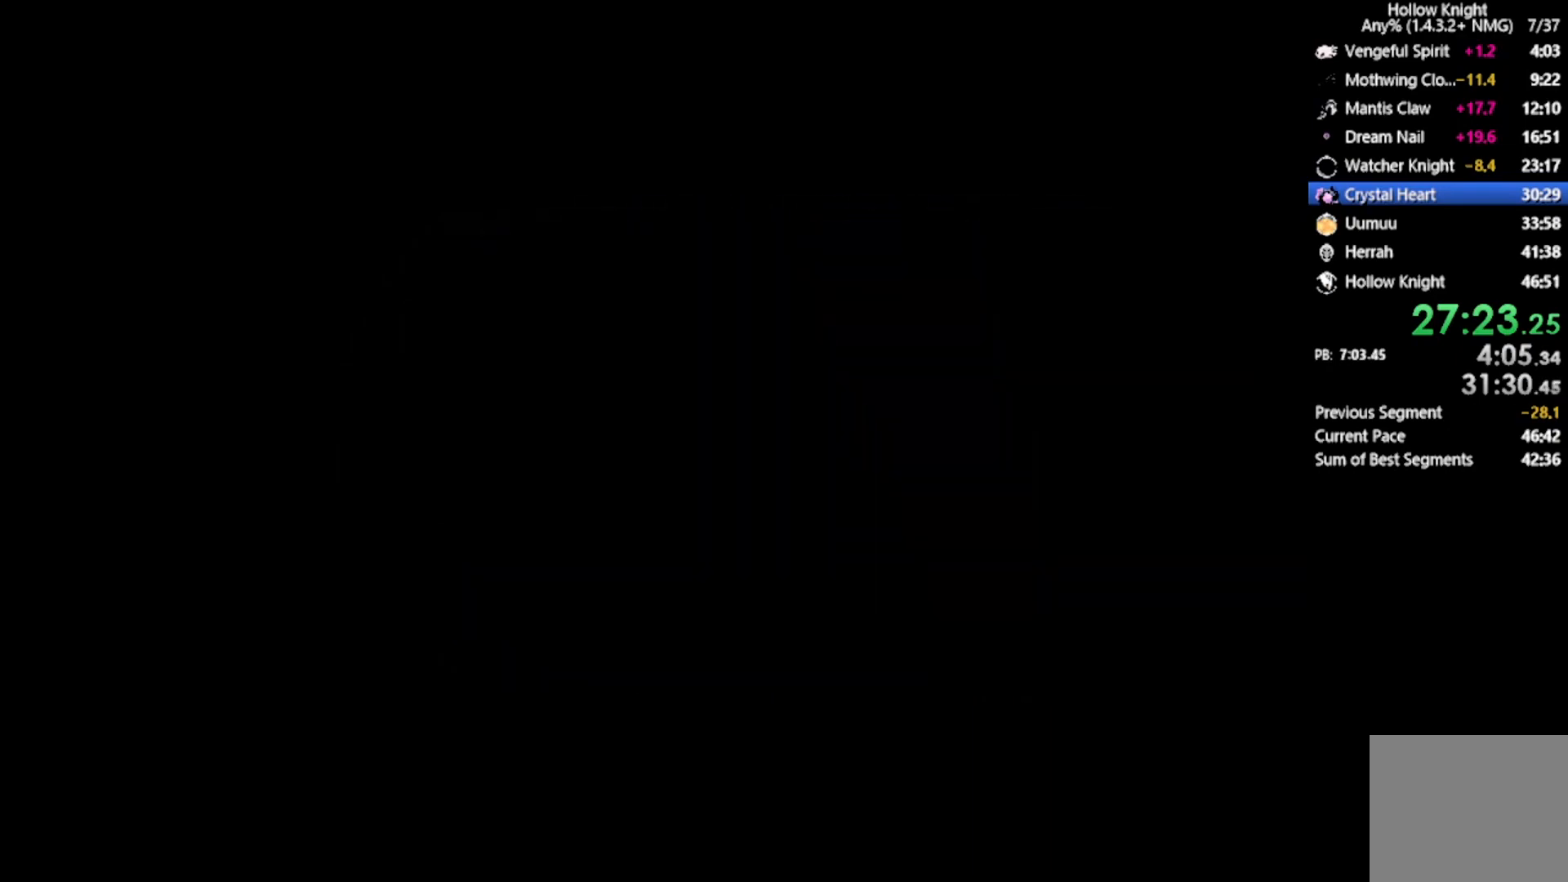
{"buttons": [], "left_stick": "center", "events": []}
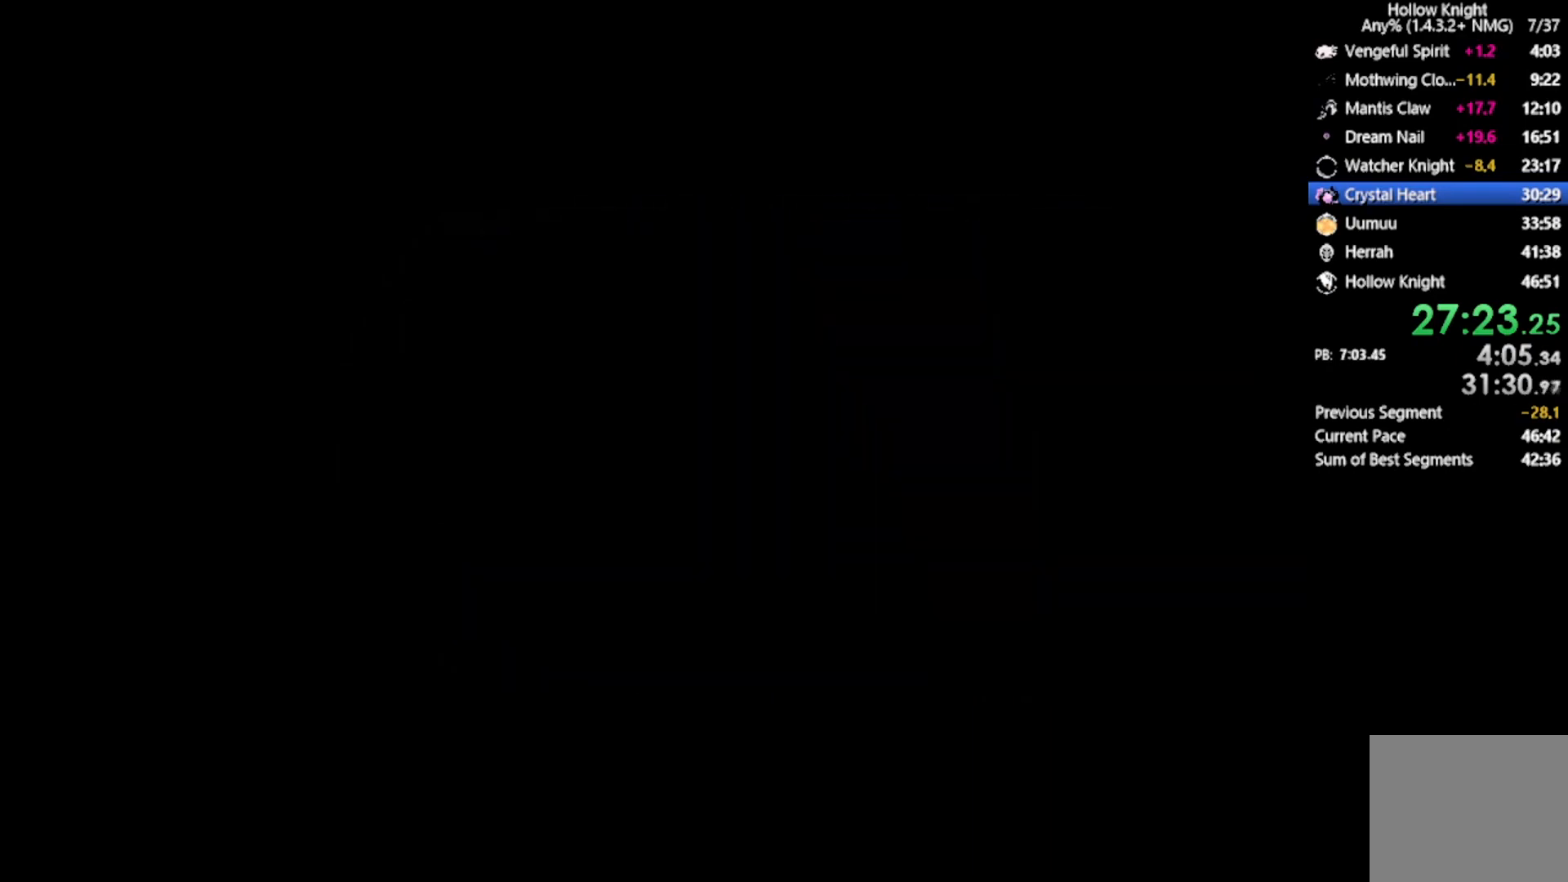
{"buttons": [], "left_stick": "center", "events": []}
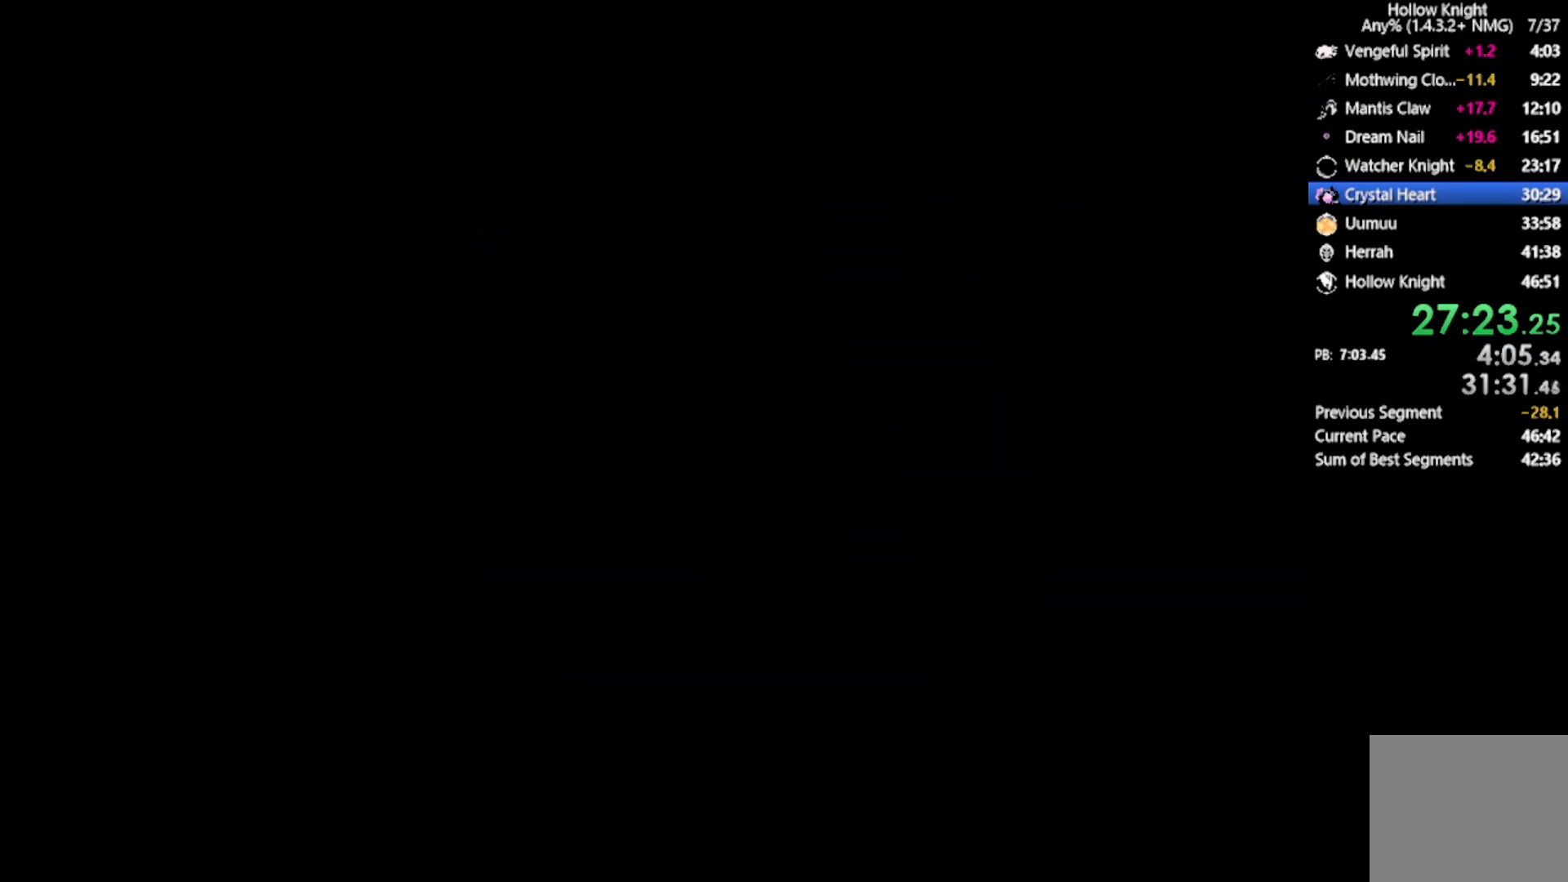
{"buttons": [], "left_stick": "center", "events": []}
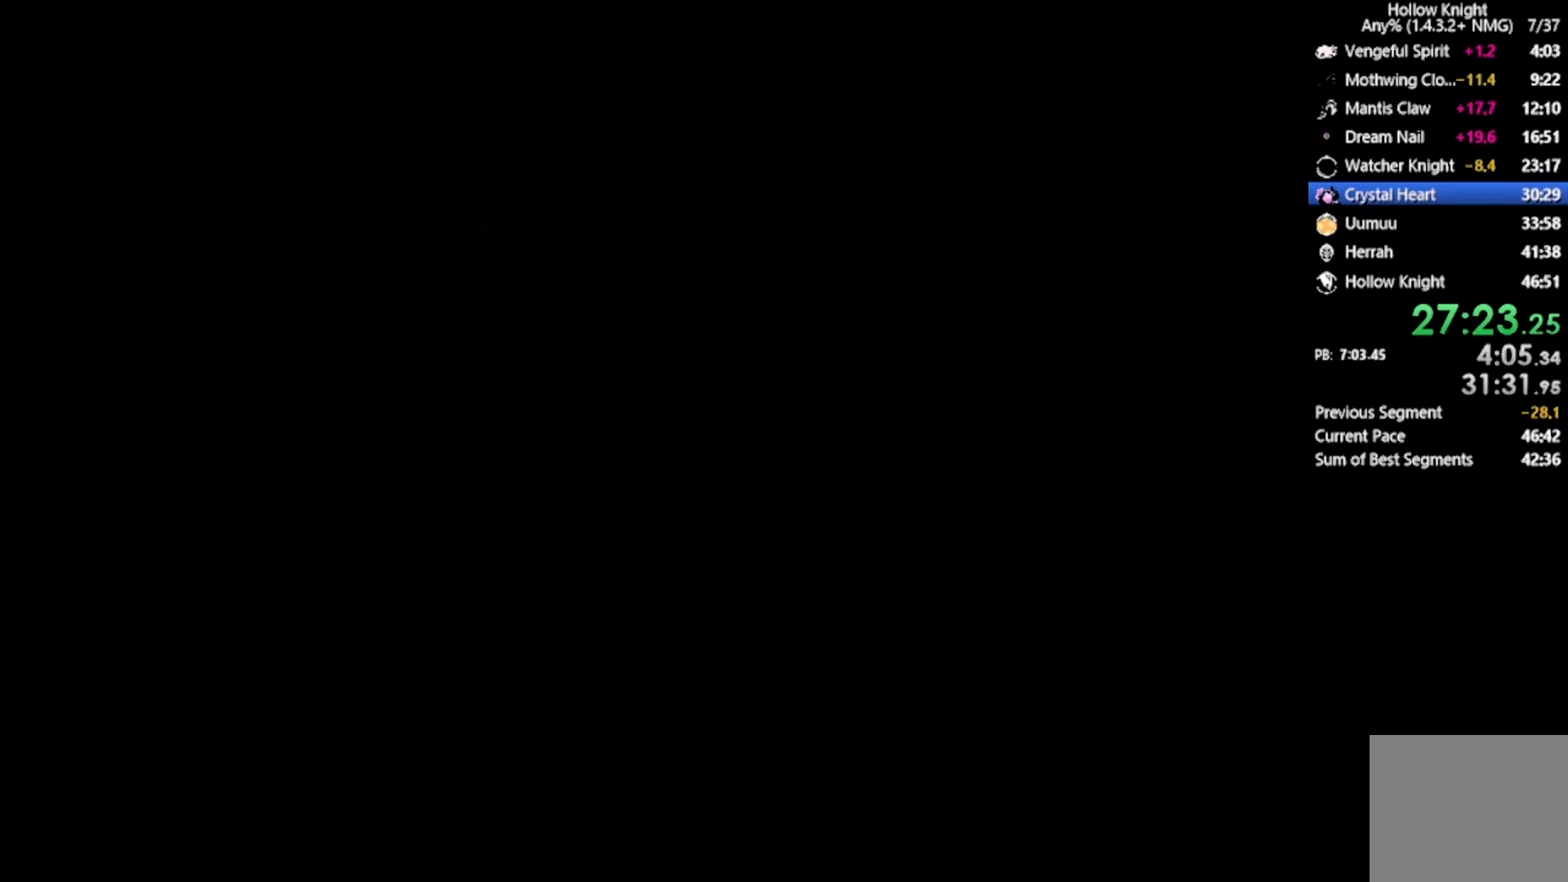
{"buttons": [], "left_stick": "center", "events": []}
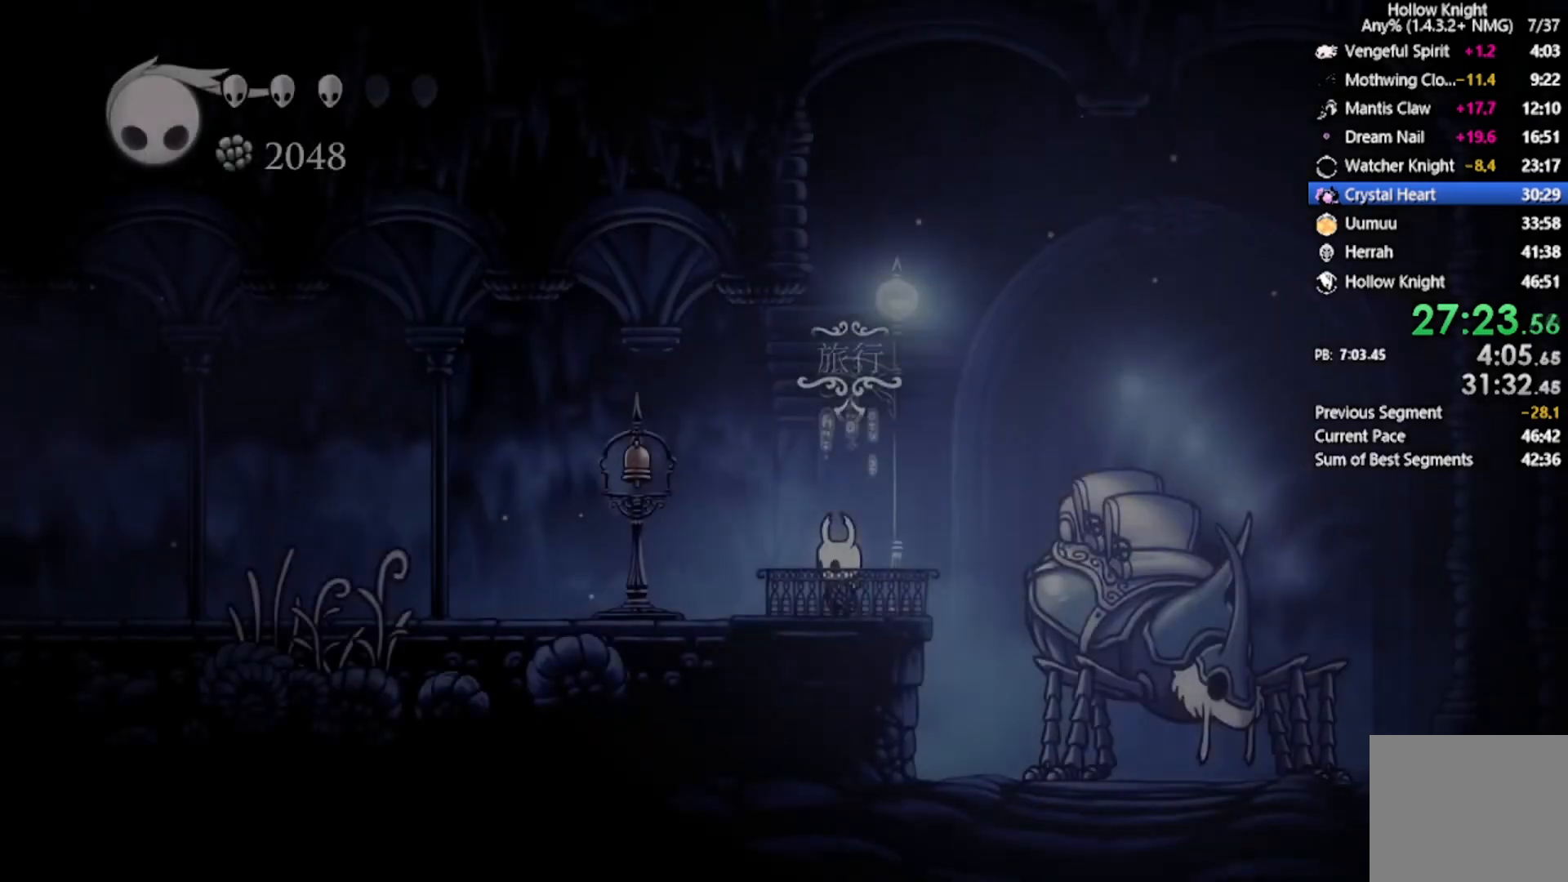
{"buttons": ["DPAD_LEFT"], "left_stick": "center", "events": [[500, "DPAD_LEFT", "down"]]}
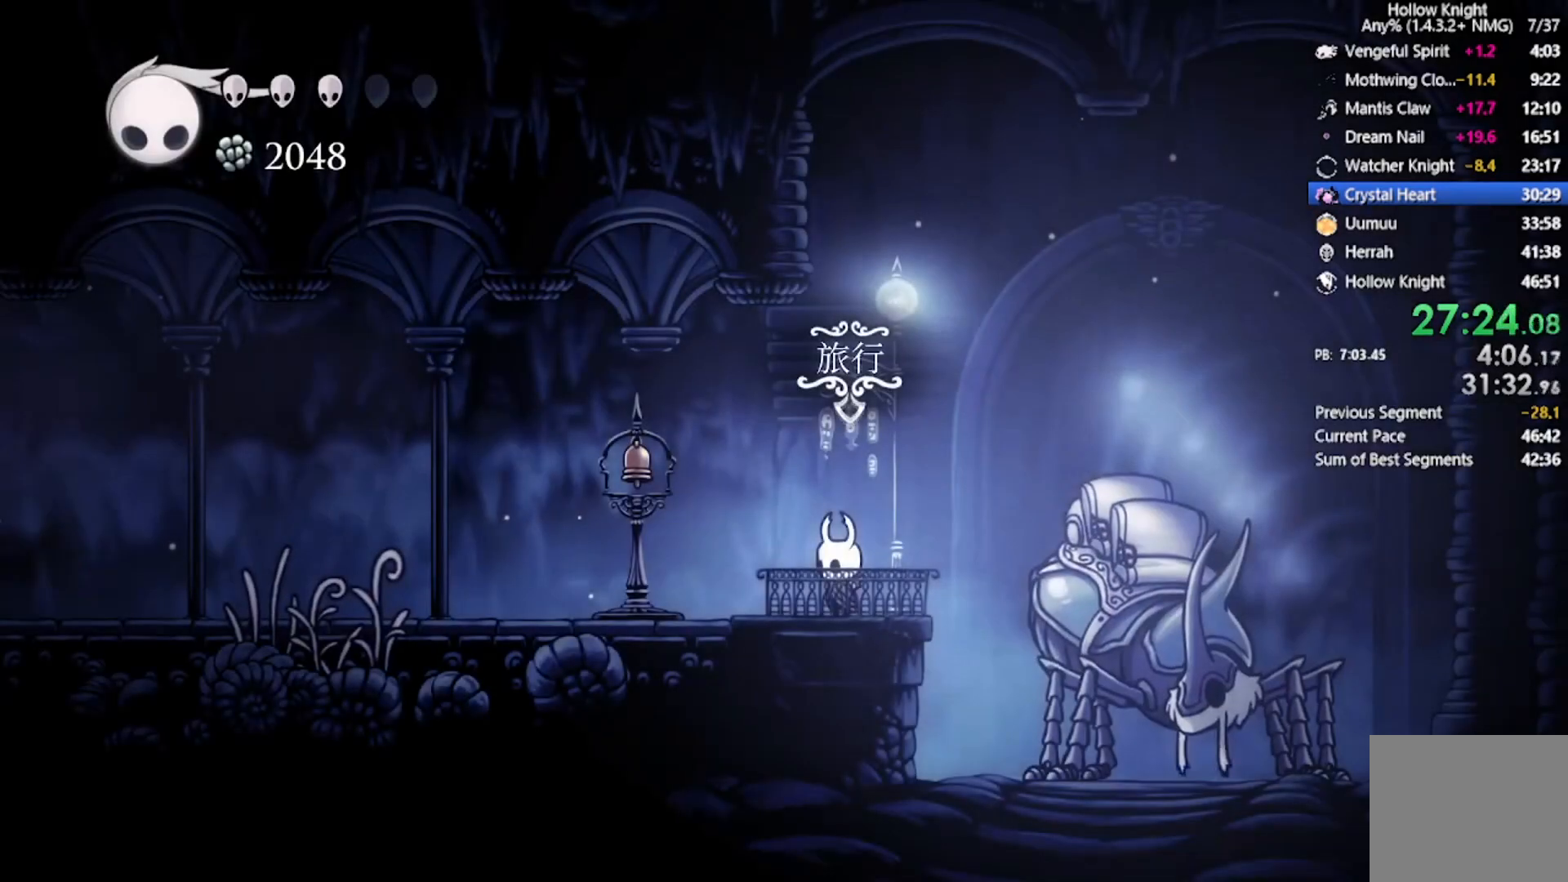
{"buttons": ["DPAD_LEFT"], "left_stick": "center", "events": [[67, "R2", "down"], [334, "R2", "up"]]}
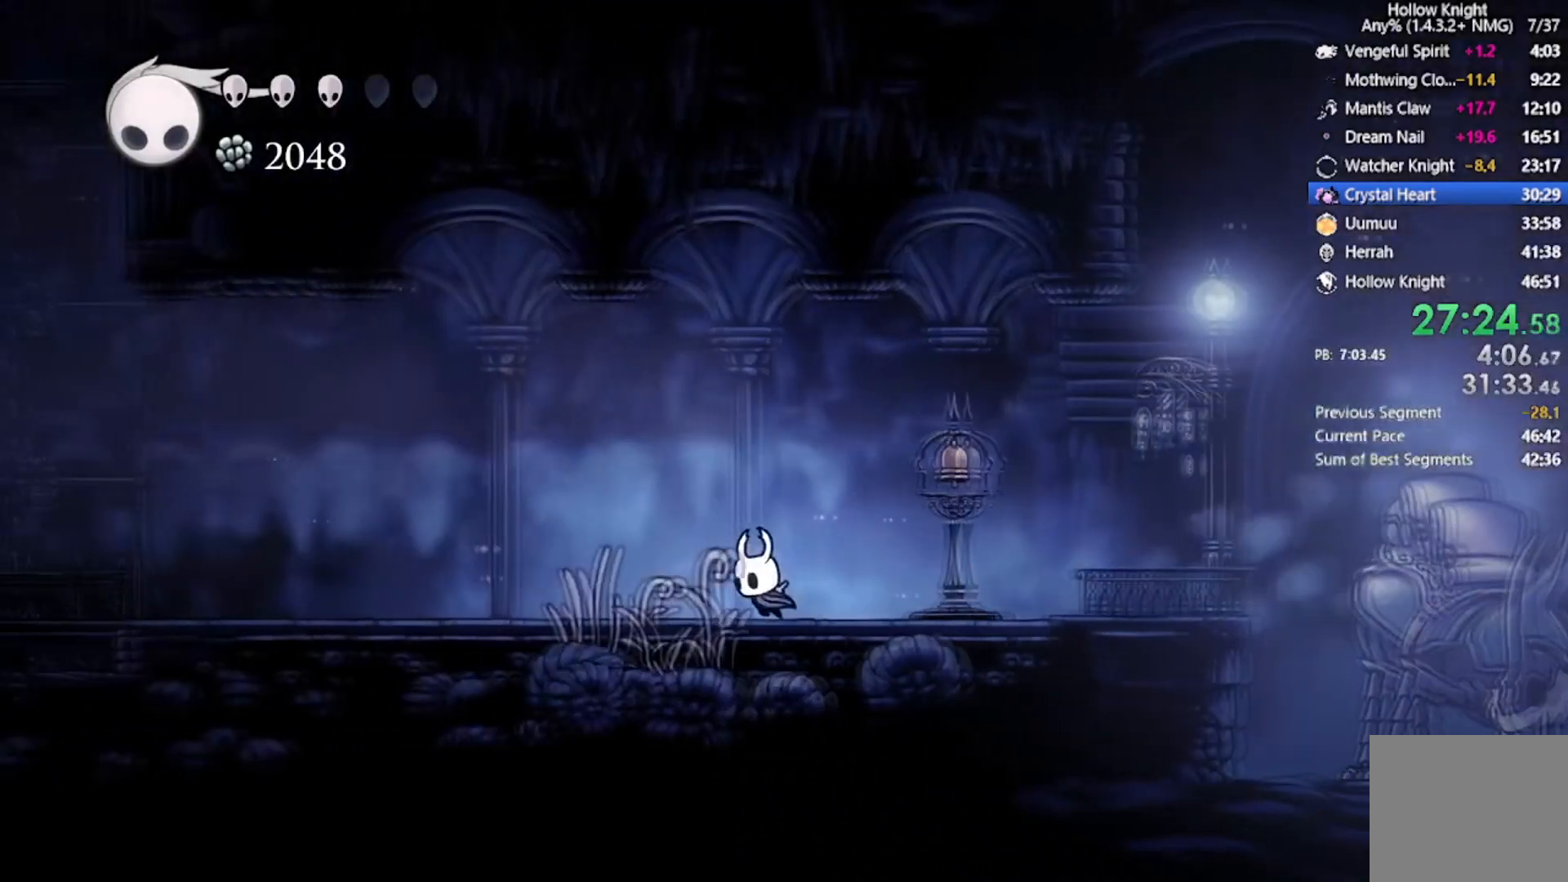
{"buttons": ["R2", "DPAD_LEFT"], "left_stick": "center", "events": [[433, "R2", "down"]]}
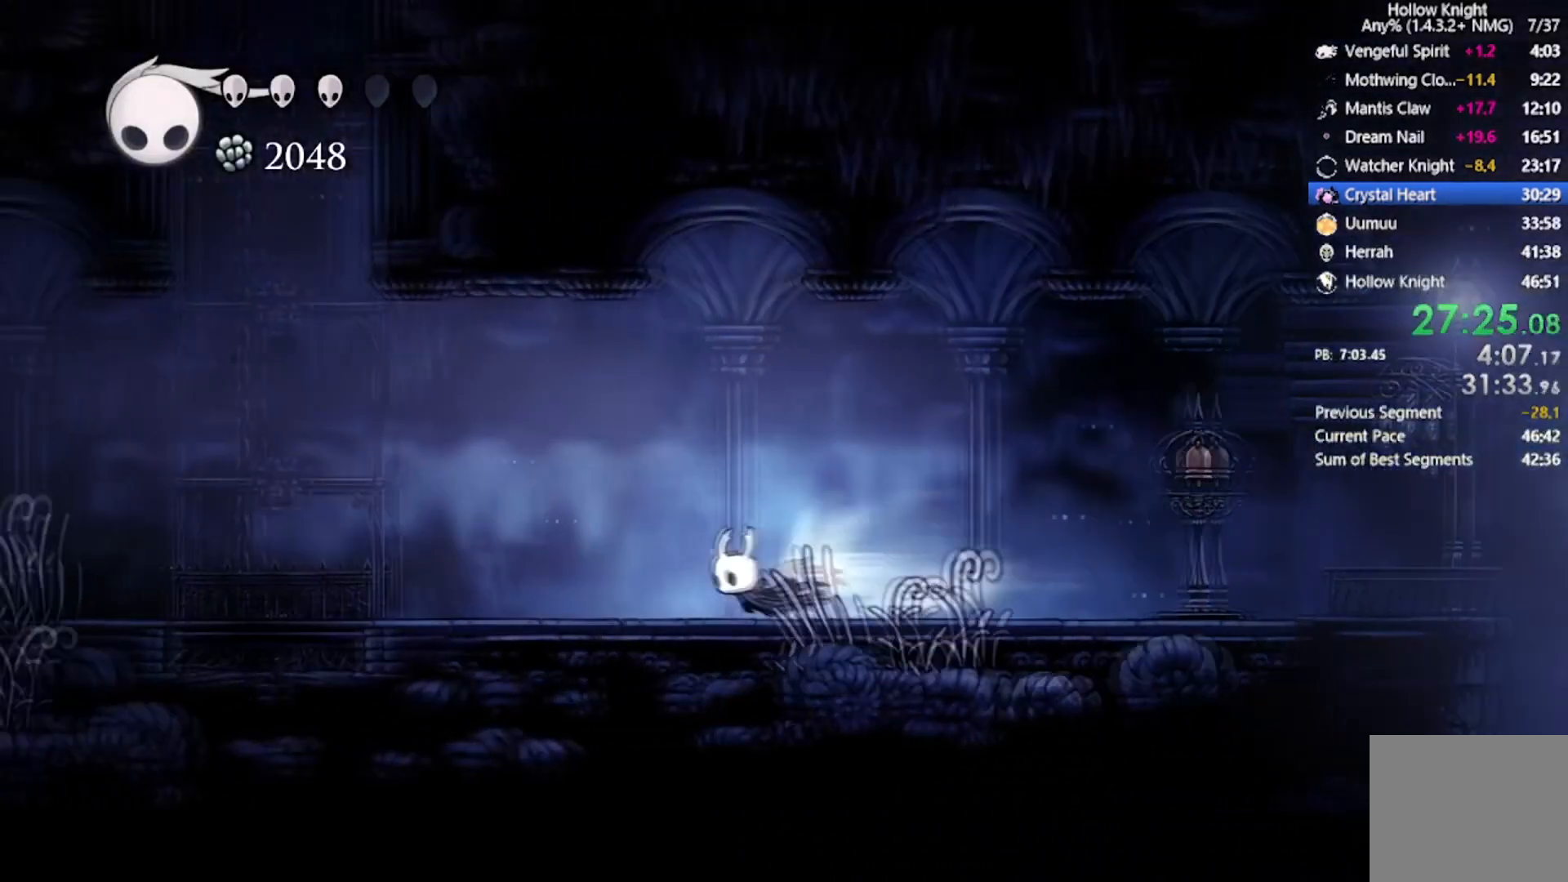
{"buttons": ["A", "DPAD_UP", "DPAD_LEFT"], "left_stick": "center", "events": [[267, "R2", "up"], [434, "DPAD_UP", "down"], [467, "A", "down"]]}
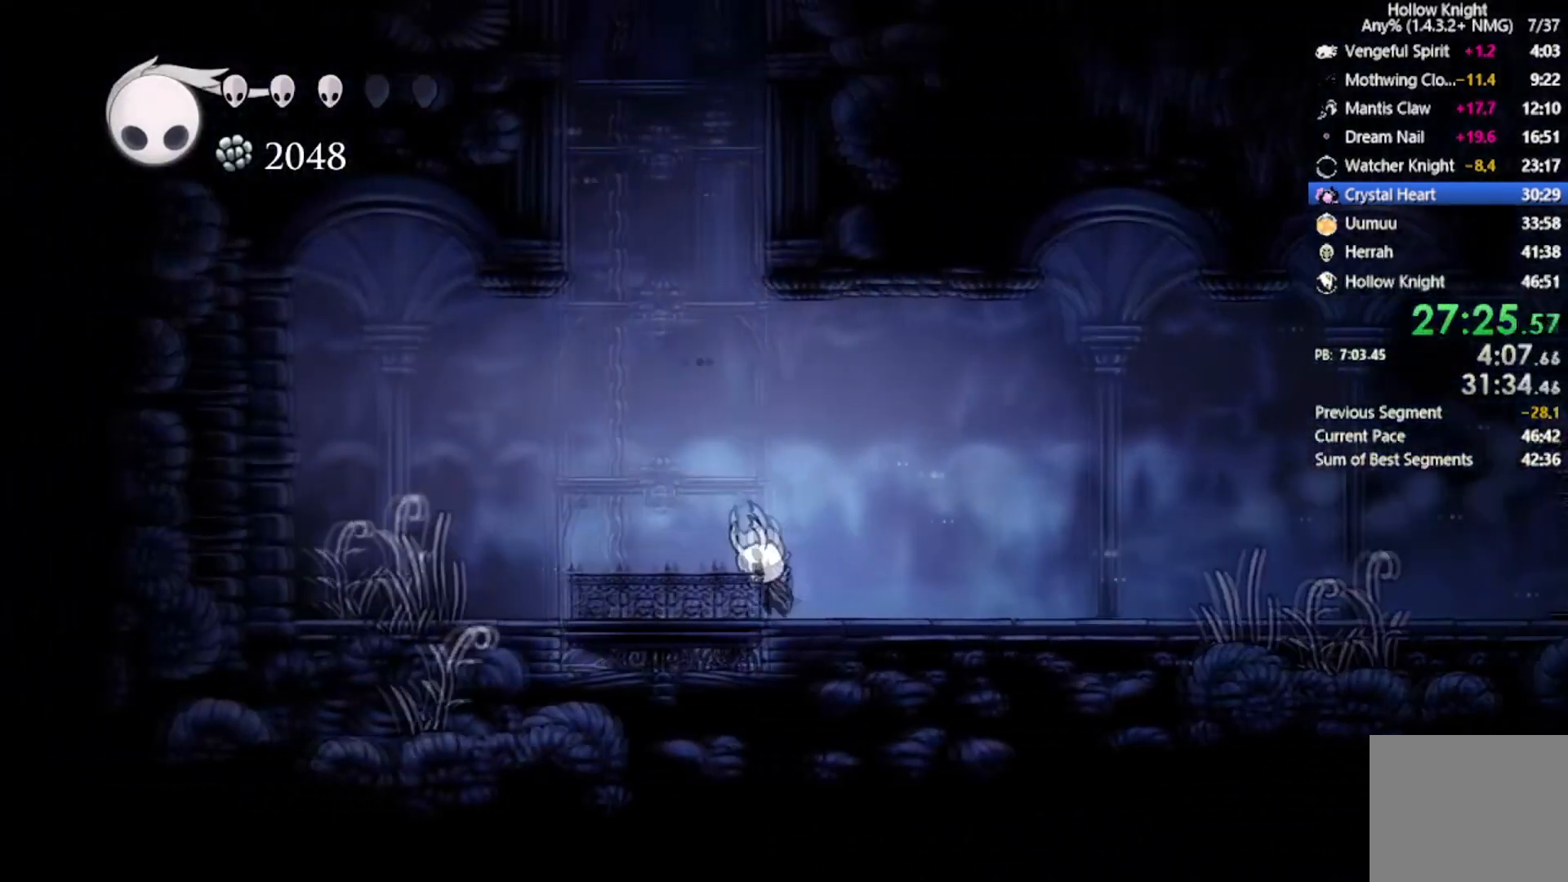
{"buttons": ["A", "DPAD_UP", "DPAD_RIGHT"], "left_stick": "center", "events": [[133, "DPAD_LEFT", "up"], [166, "DPAD_UP", "up"], [200, "DPAD_RIGHT", "down"], [400, "DPAD_UP", "down"], [467, "A", "up"], [500, "A", "down"]]}
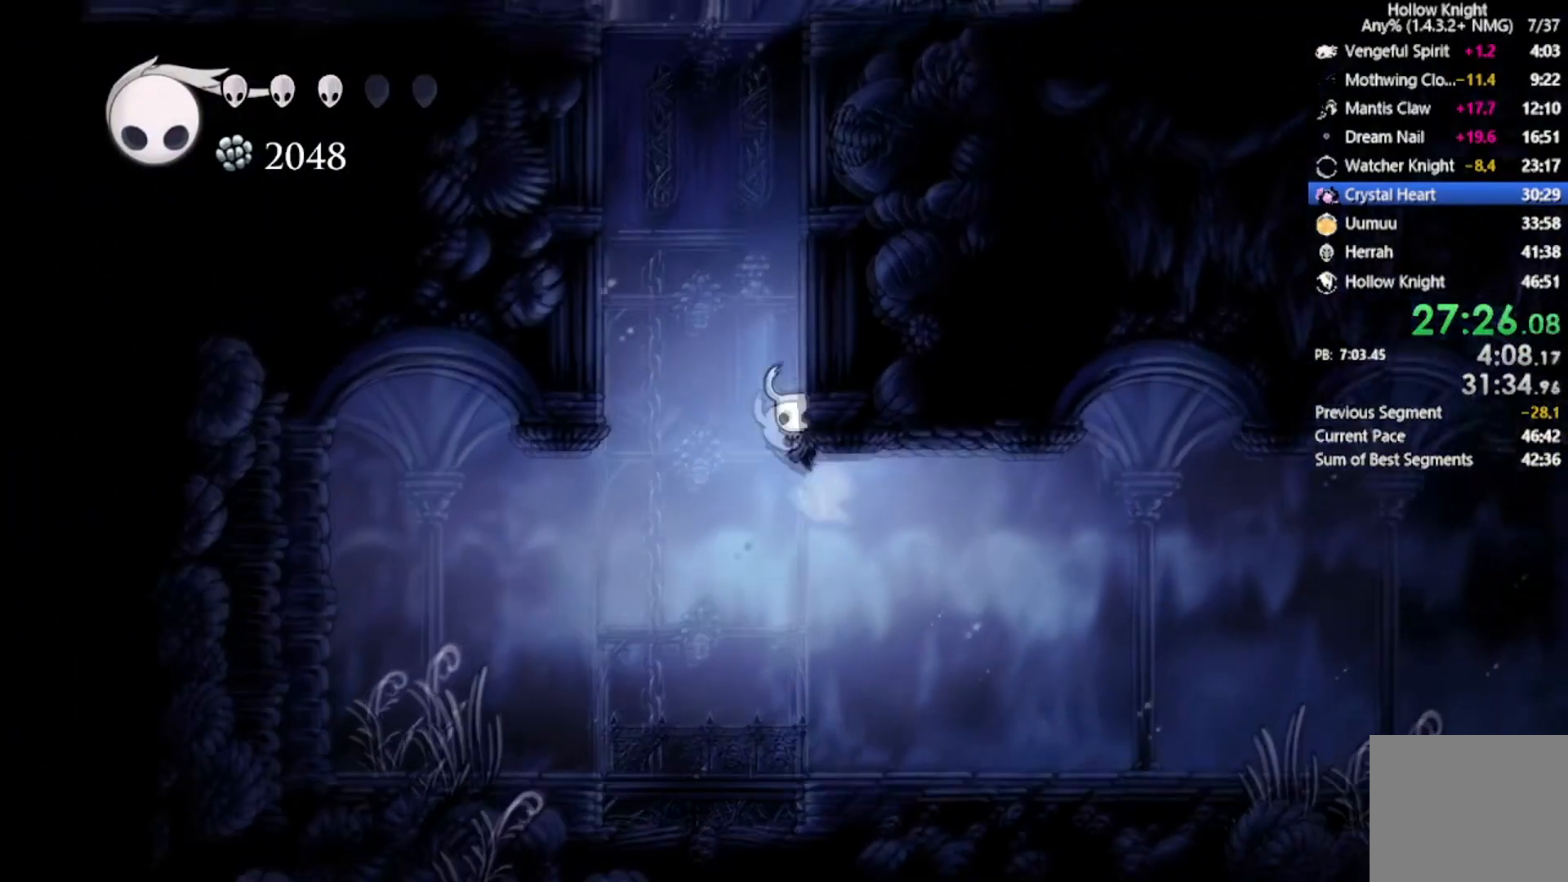
{"buttons": ["A", "DPAD_UP", "DPAD_RIGHT"], "left_stick": "center", "events": [[334, "A", "up"], [401, "A", "down"]]}
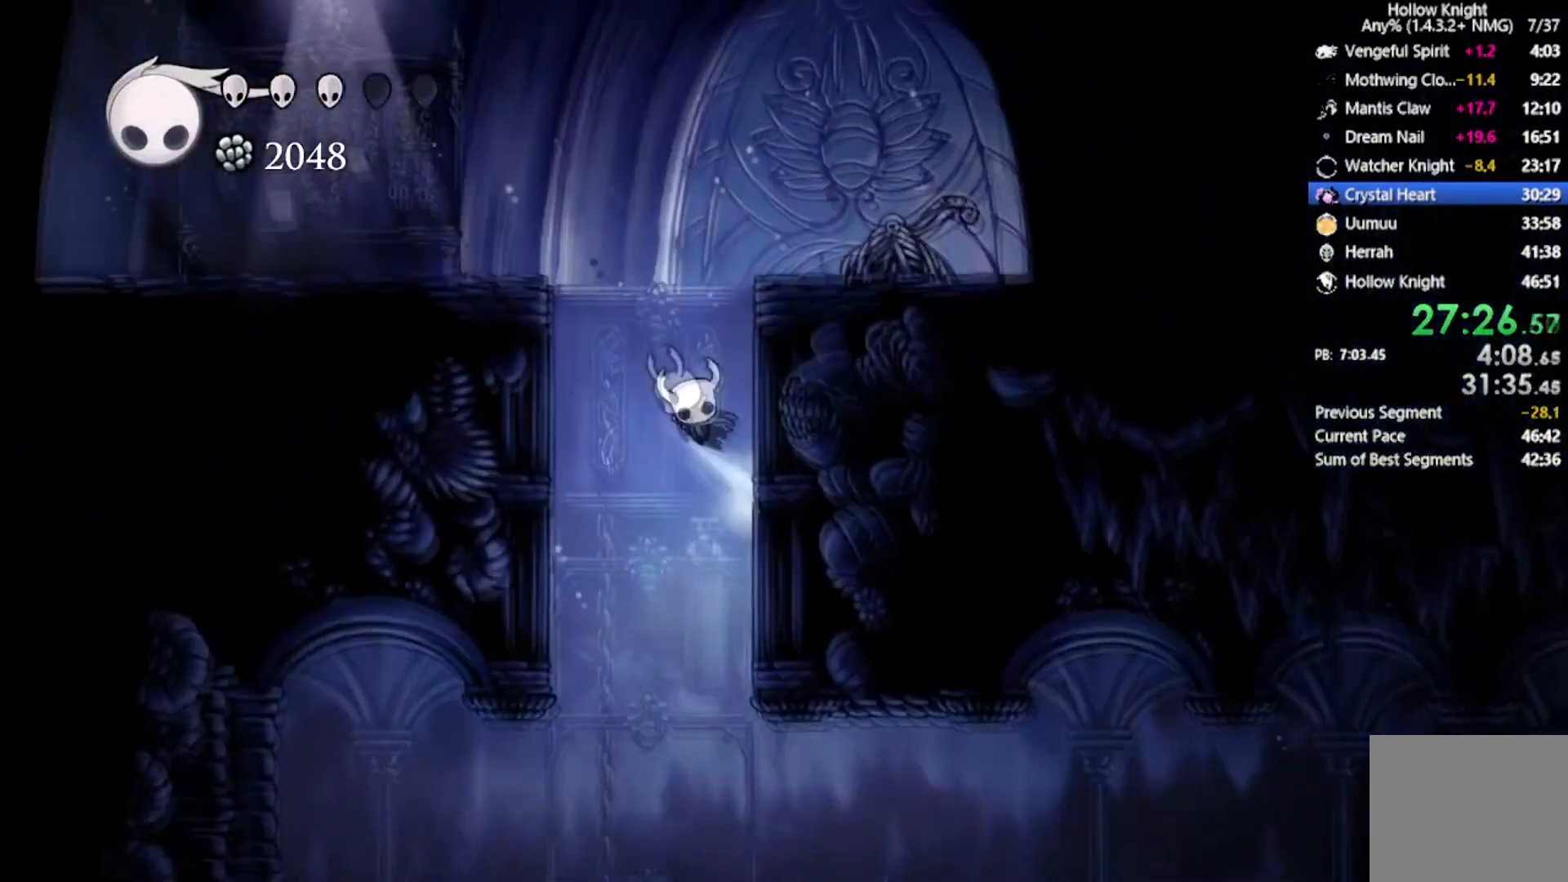
{"buttons": ["X", "R2", "DPAD_UP", "DPAD_LEFT"], "left_stick": "center", "events": [[200, "DPAD_UP", "up"], [267, "X", "down"], [300, "DPAD_RIGHT", "up"], [367, "A", "up"], [367, "DPAD_LEFT", "down"], [367, "DPAD_UP", "down"], [367, "R2", "down"]]}
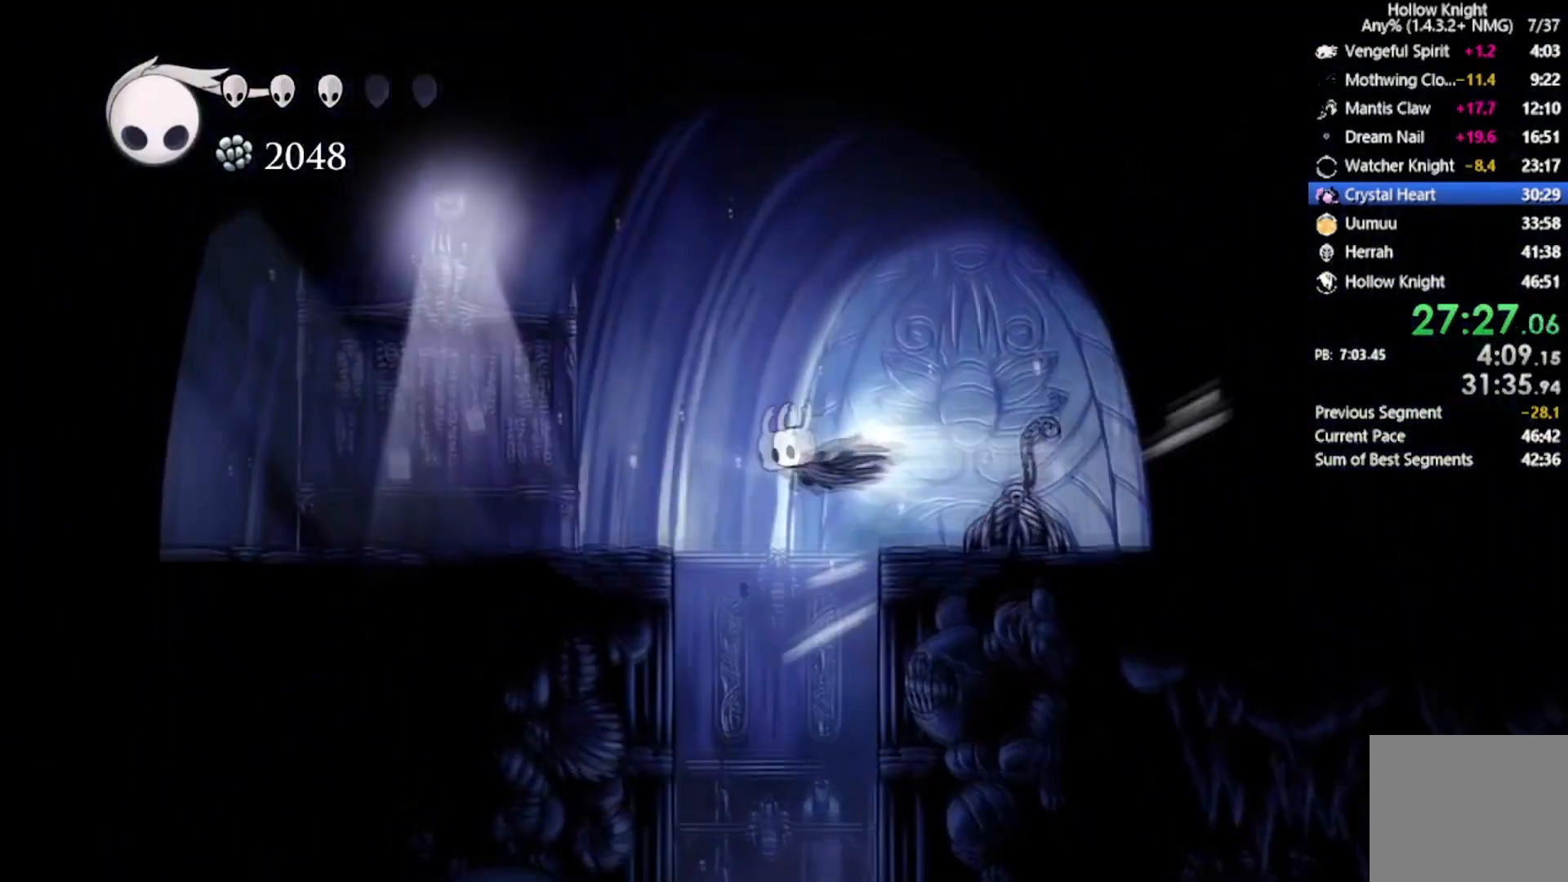
{"buttons": ["R2", "DPAD_LEFT"], "left_stick": "center", "events": [[34, "X", "up"], [134, "DPAD_UP", "up"], [167, "R2", "up"], [501, "R2", "down"]]}
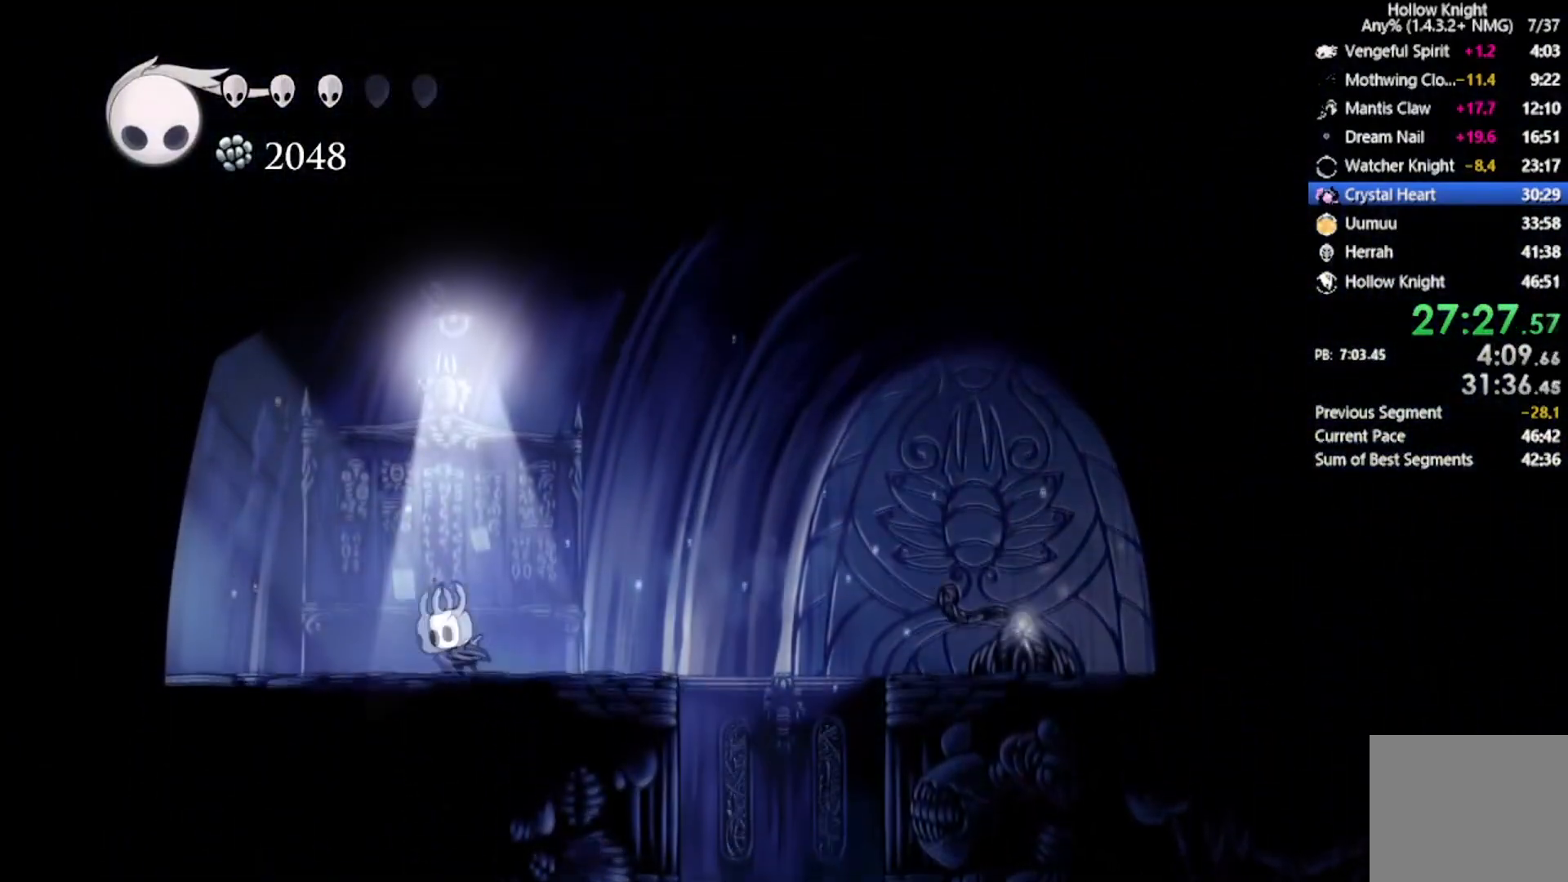
{"buttons": ["DPAD_LEFT"], "left_stick": "center", "events": [[333, "R2", "up"]]}
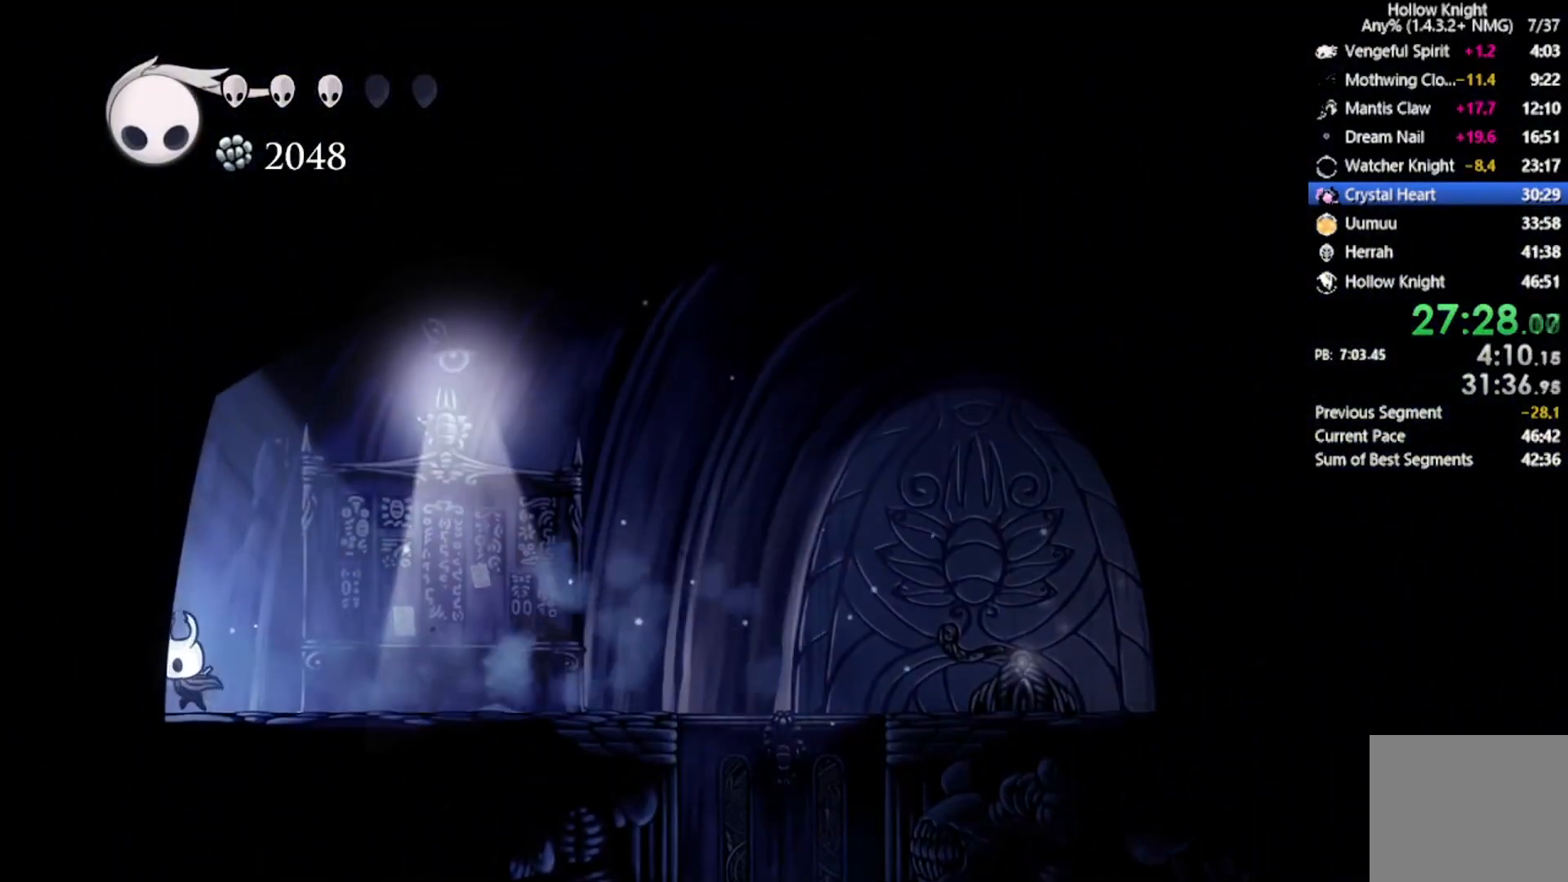
{"buttons": [], "left_stick": "center", "events": [[267, "DPAD_LEFT", "up"]]}
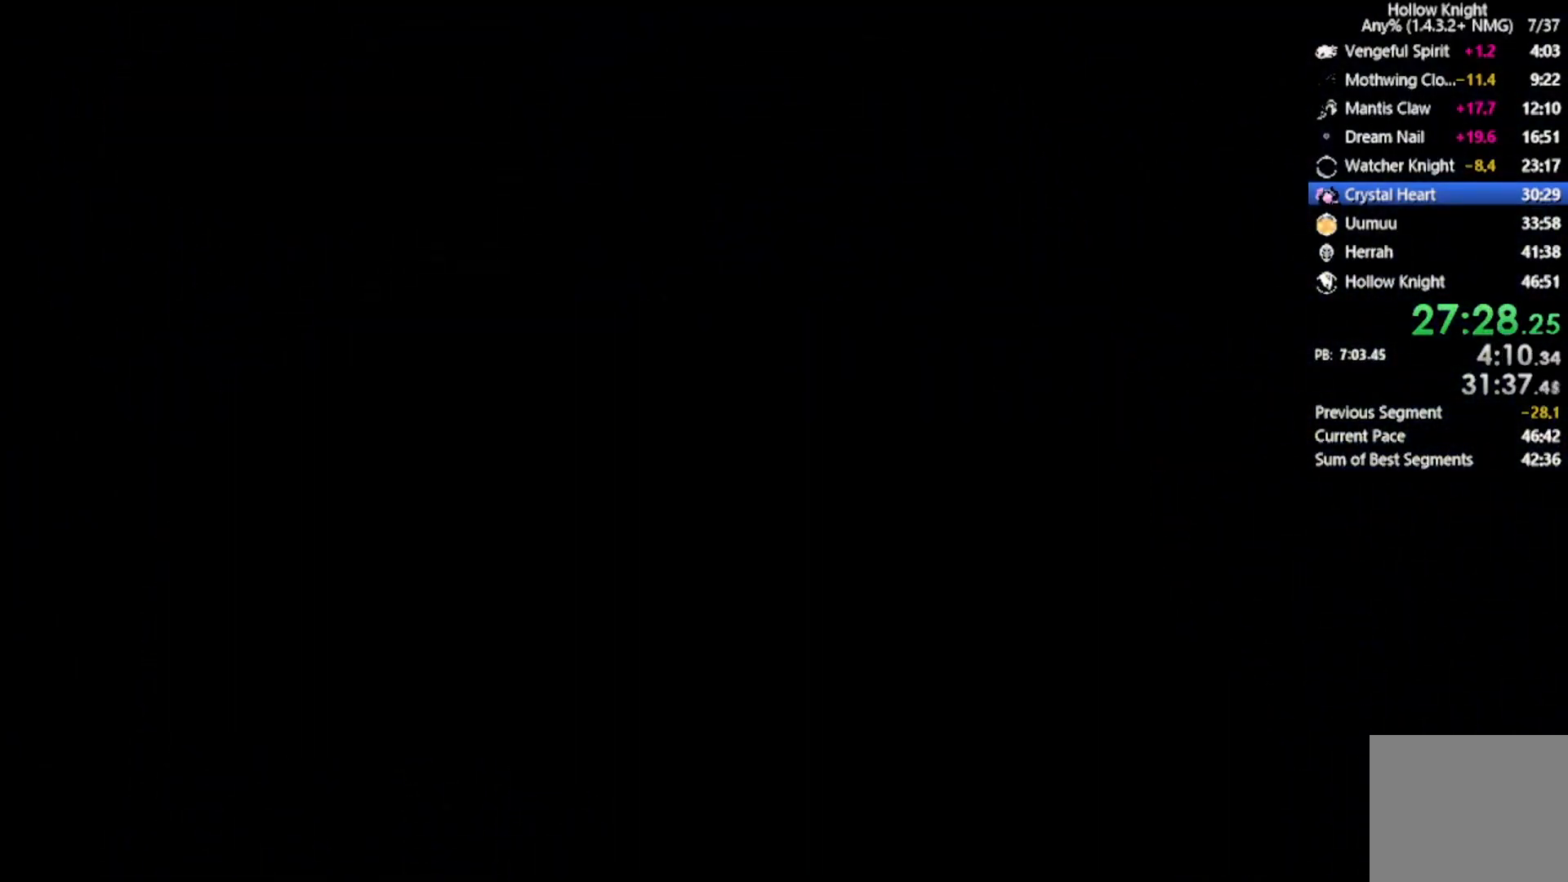
{"buttons": [], "left_stick": "center", "events": []}
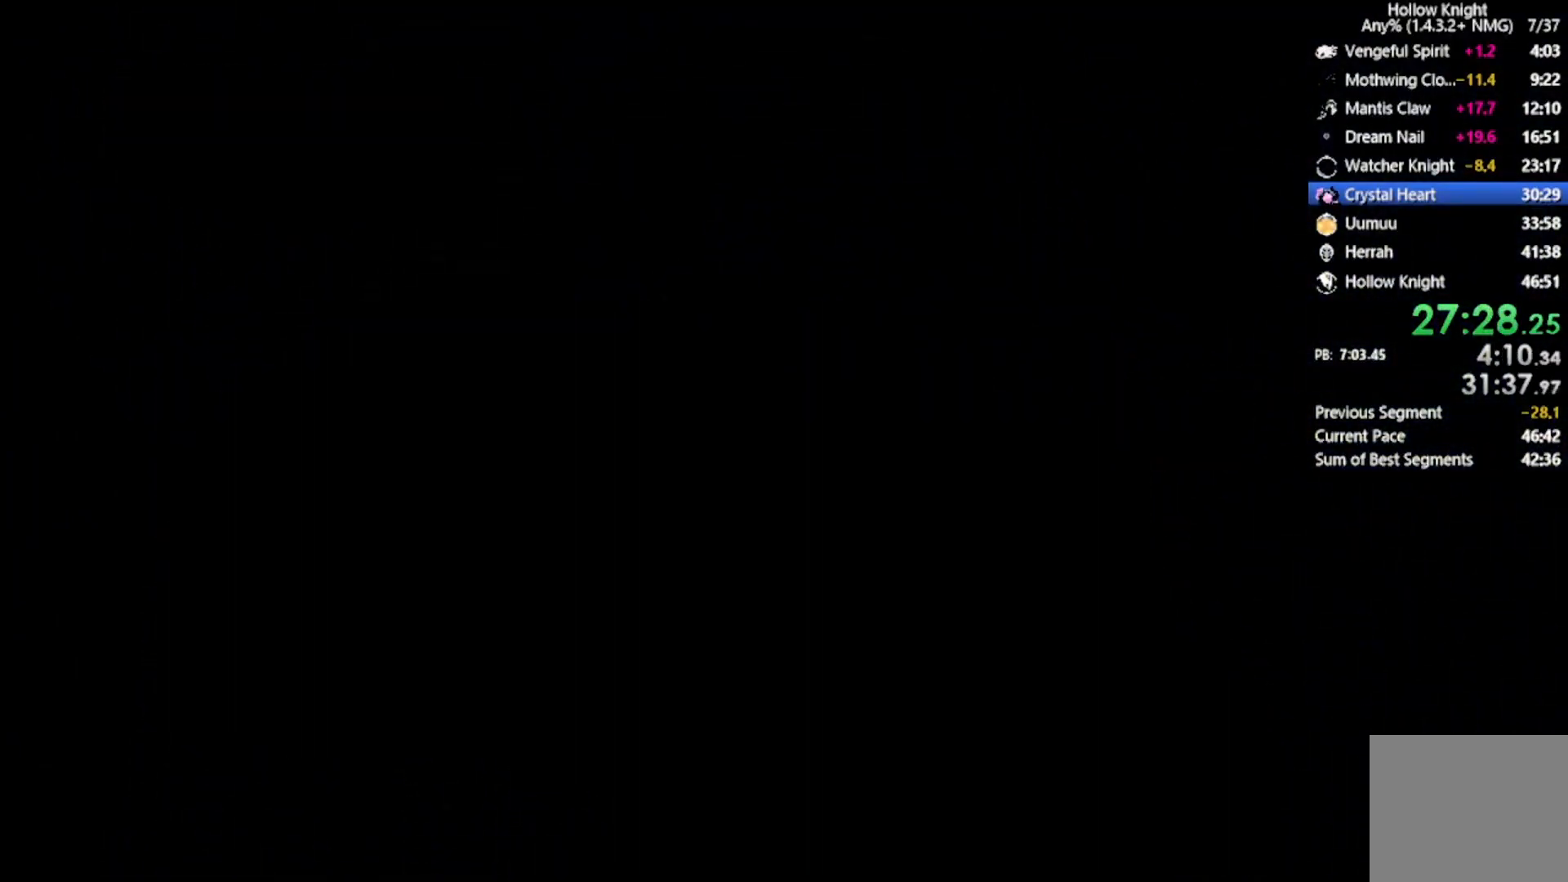
{"buttons": [], "left_stick": "center", "events": []}
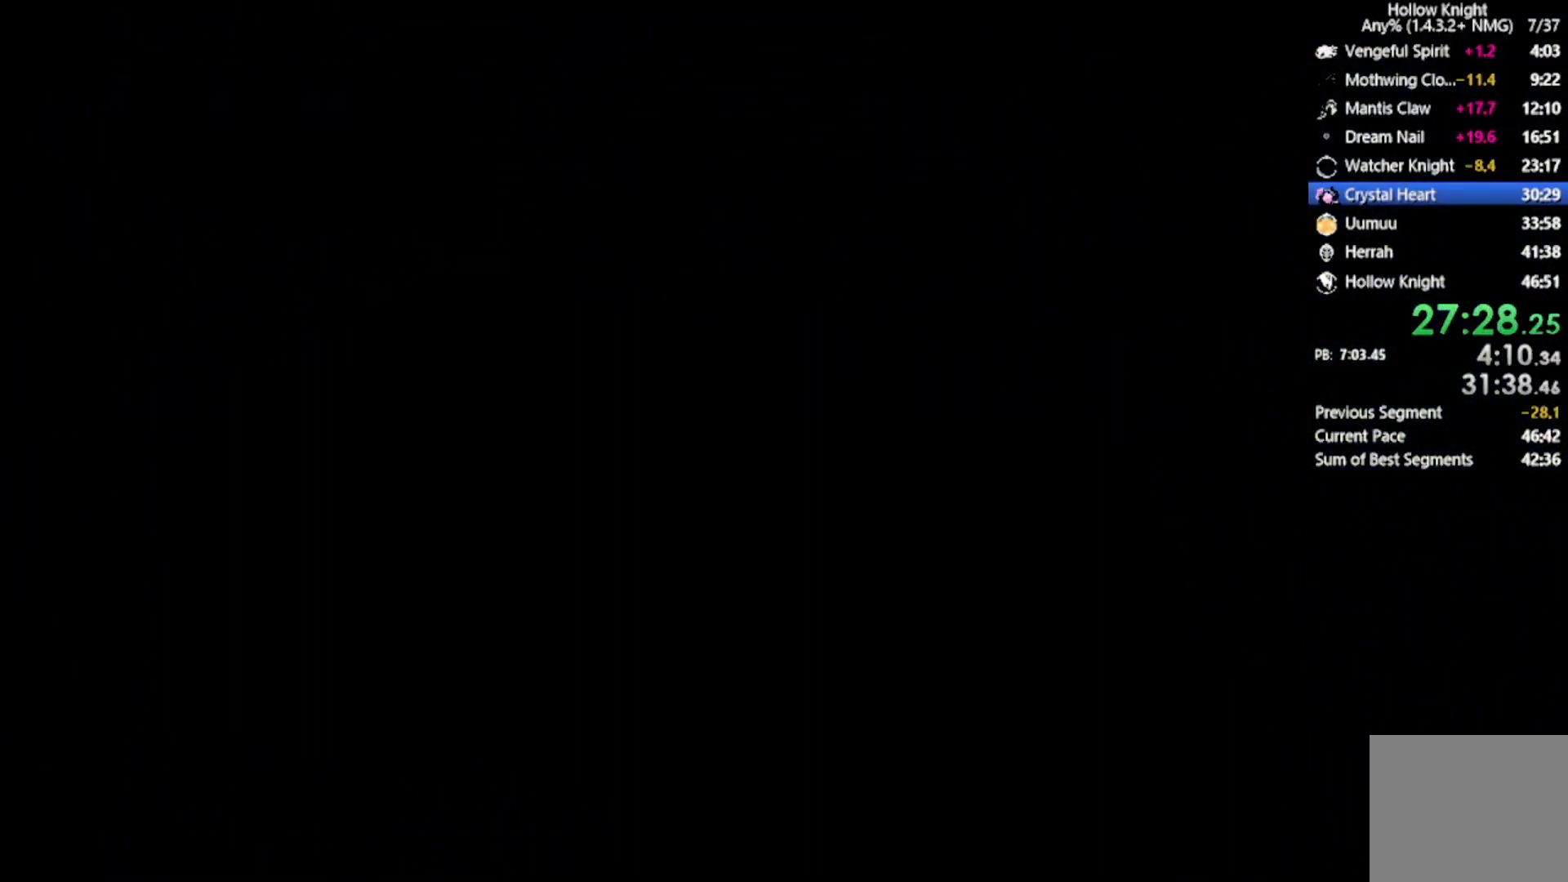
{"buttons": [], "left_stick": "center", "events": []}
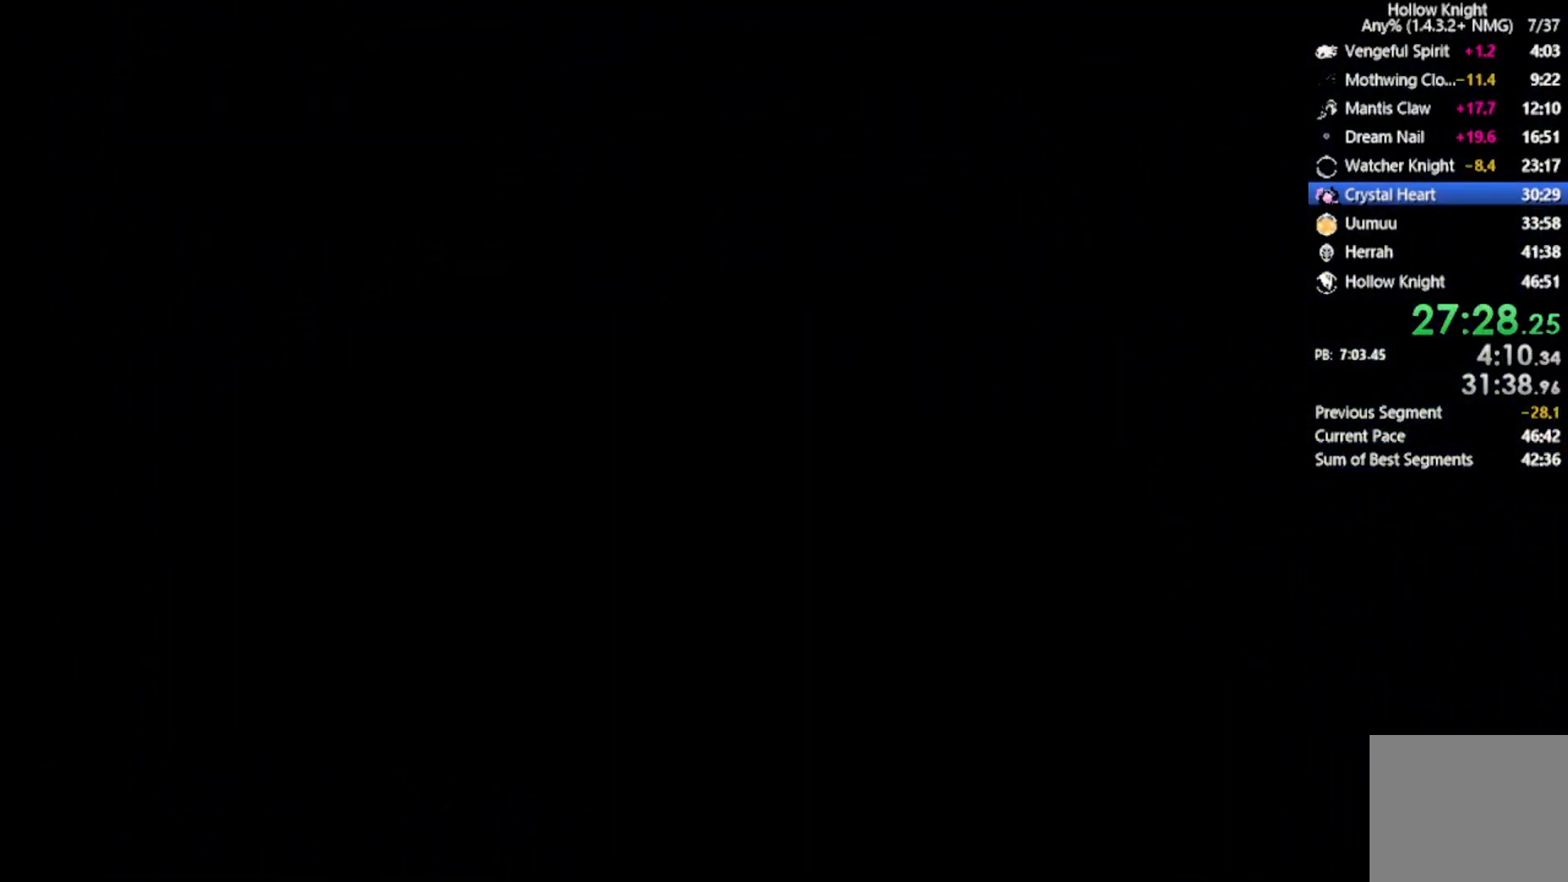
{"buttons": [], "left_stick": "center", "events": []}
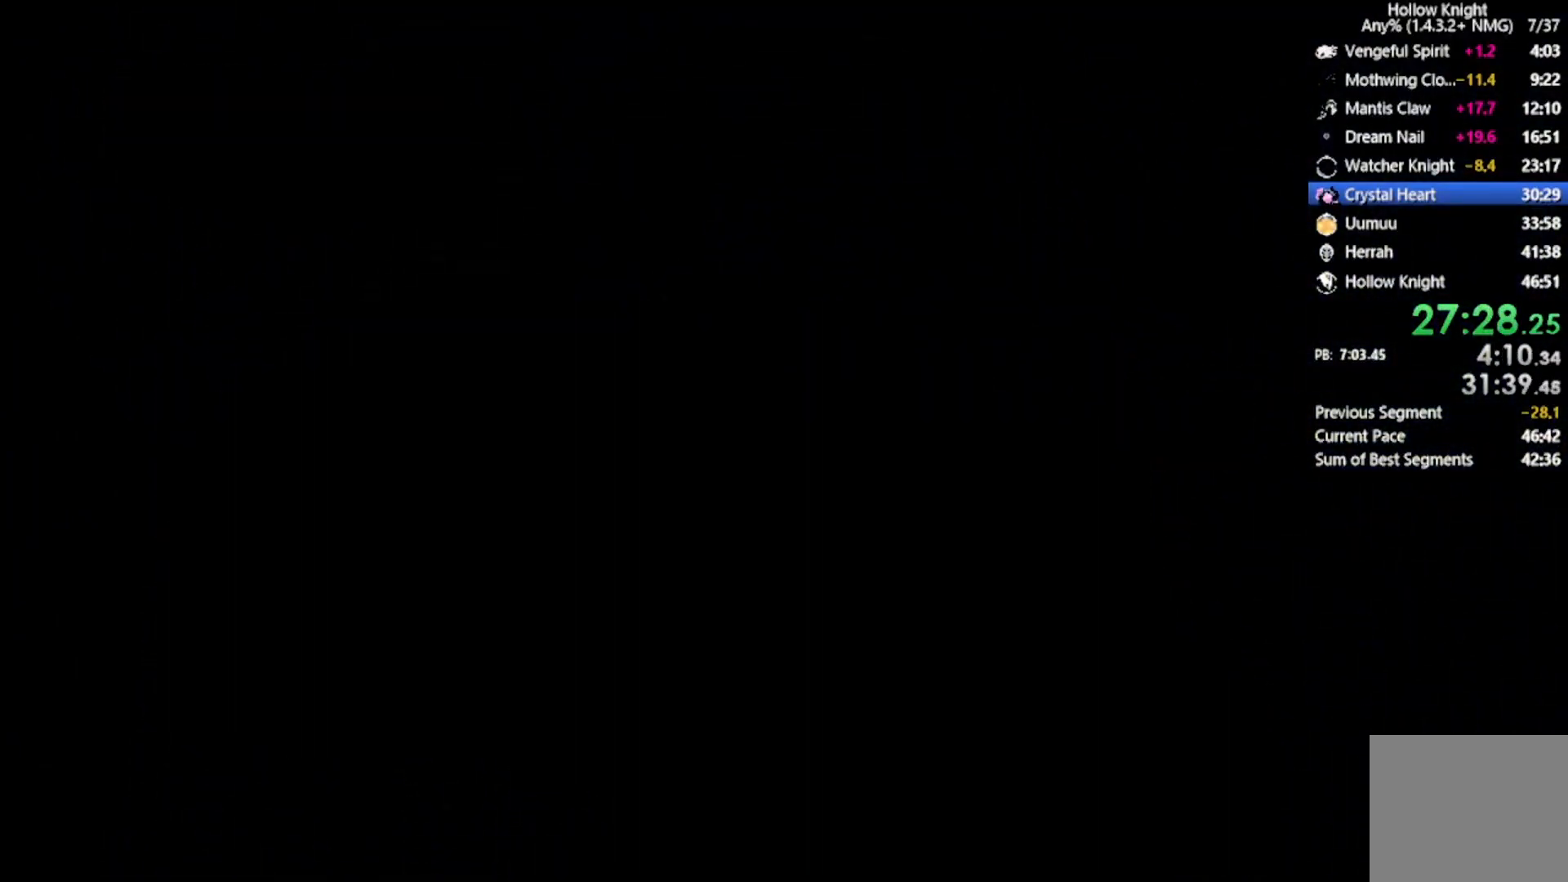
{"buttons": [], "left_stick": "center", "events": []}
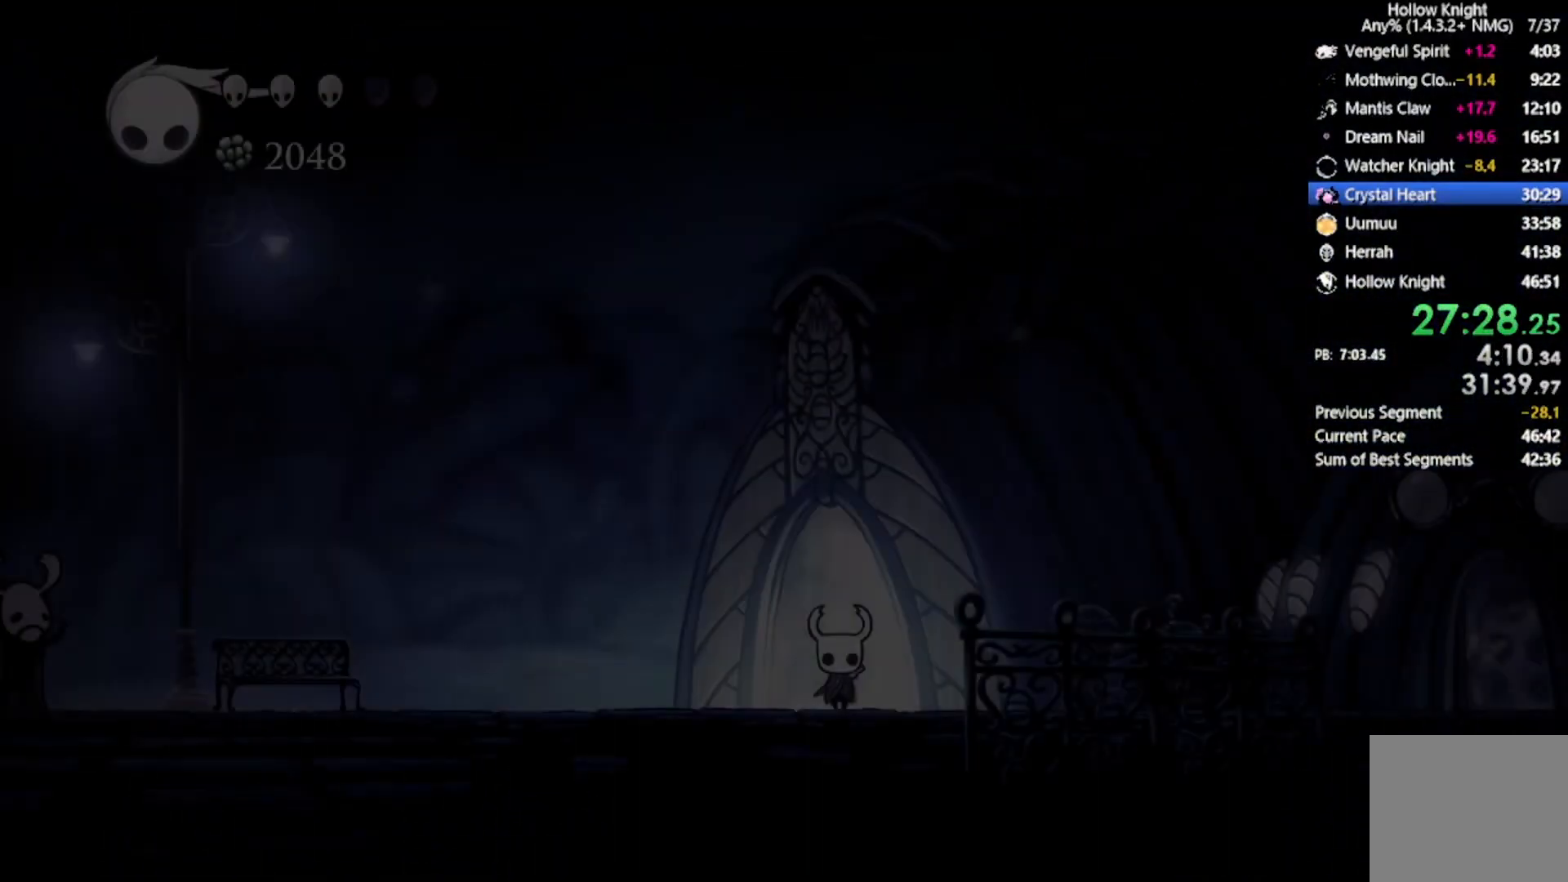
{"buttons": ["DPAD_LEFT"], "left_stick": "center", "events": [[367, "DPAD_LEFT", "down"]]}
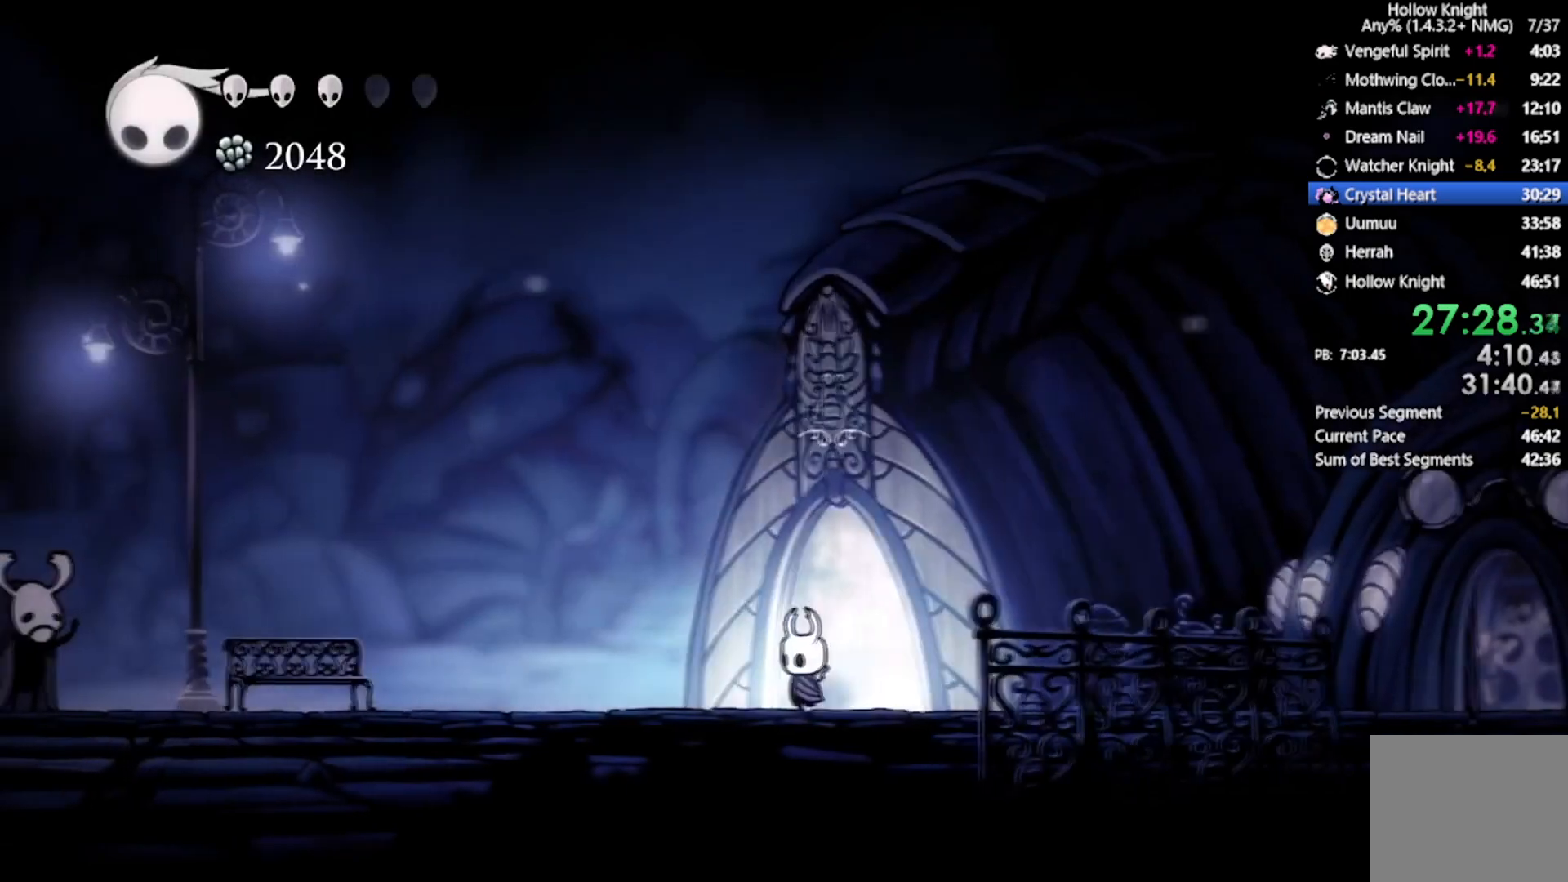
{"buttons": ["DPAD_LEFT"], "left_stick": "center", "events": [[33, "R2", "down"], [267, "R2", "up"]]}
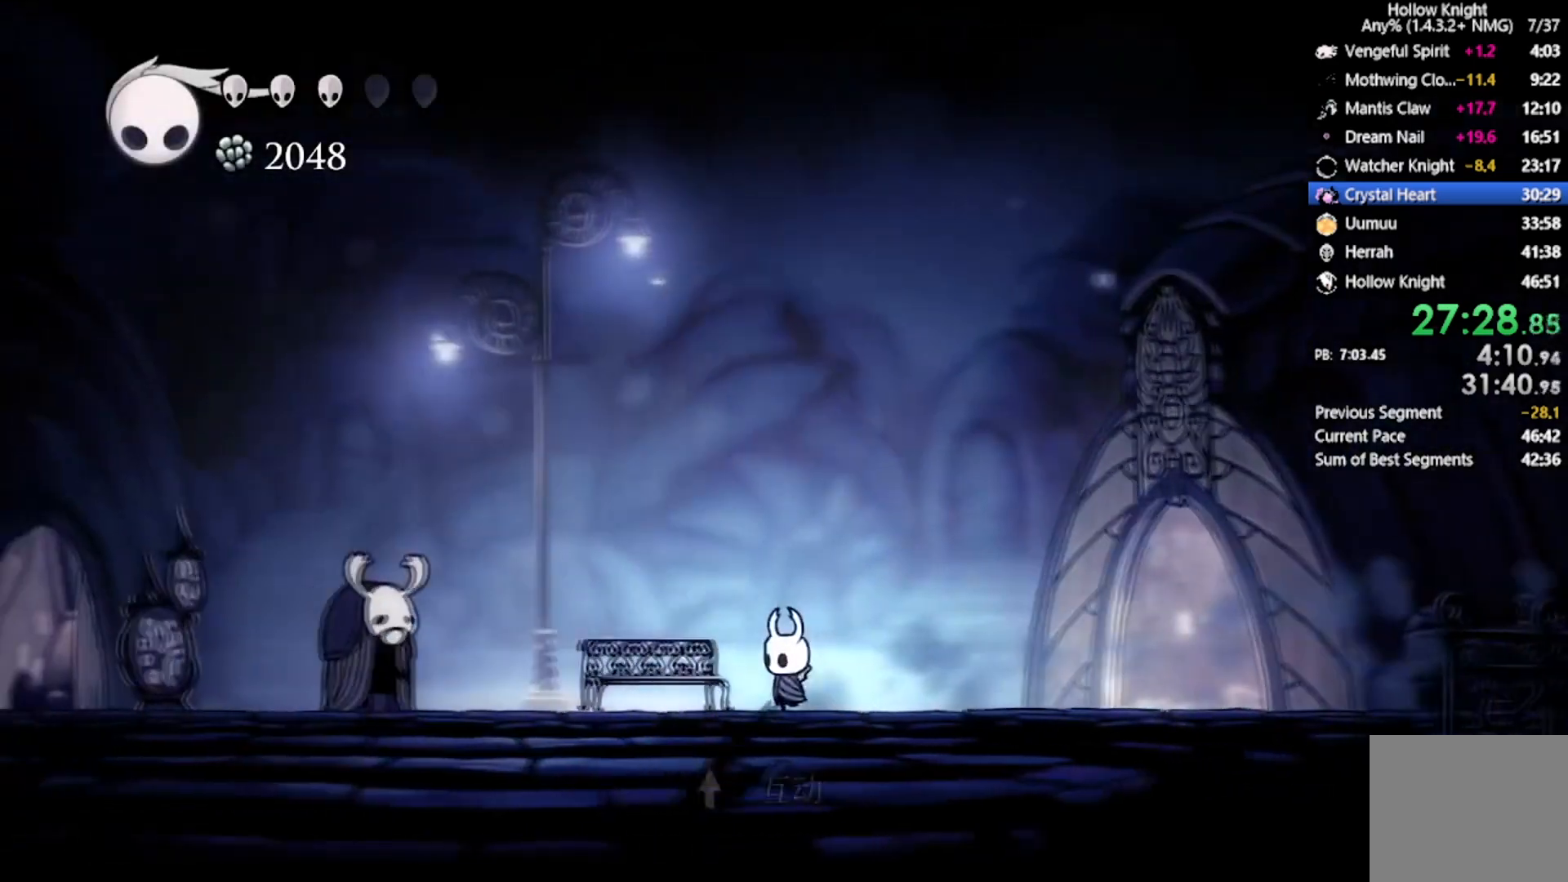
{"buttons": ["DPAD_LEFT"], "left_stick": "center", "events": [[34, "R2", "down"], [334, "R2", "up"]]}
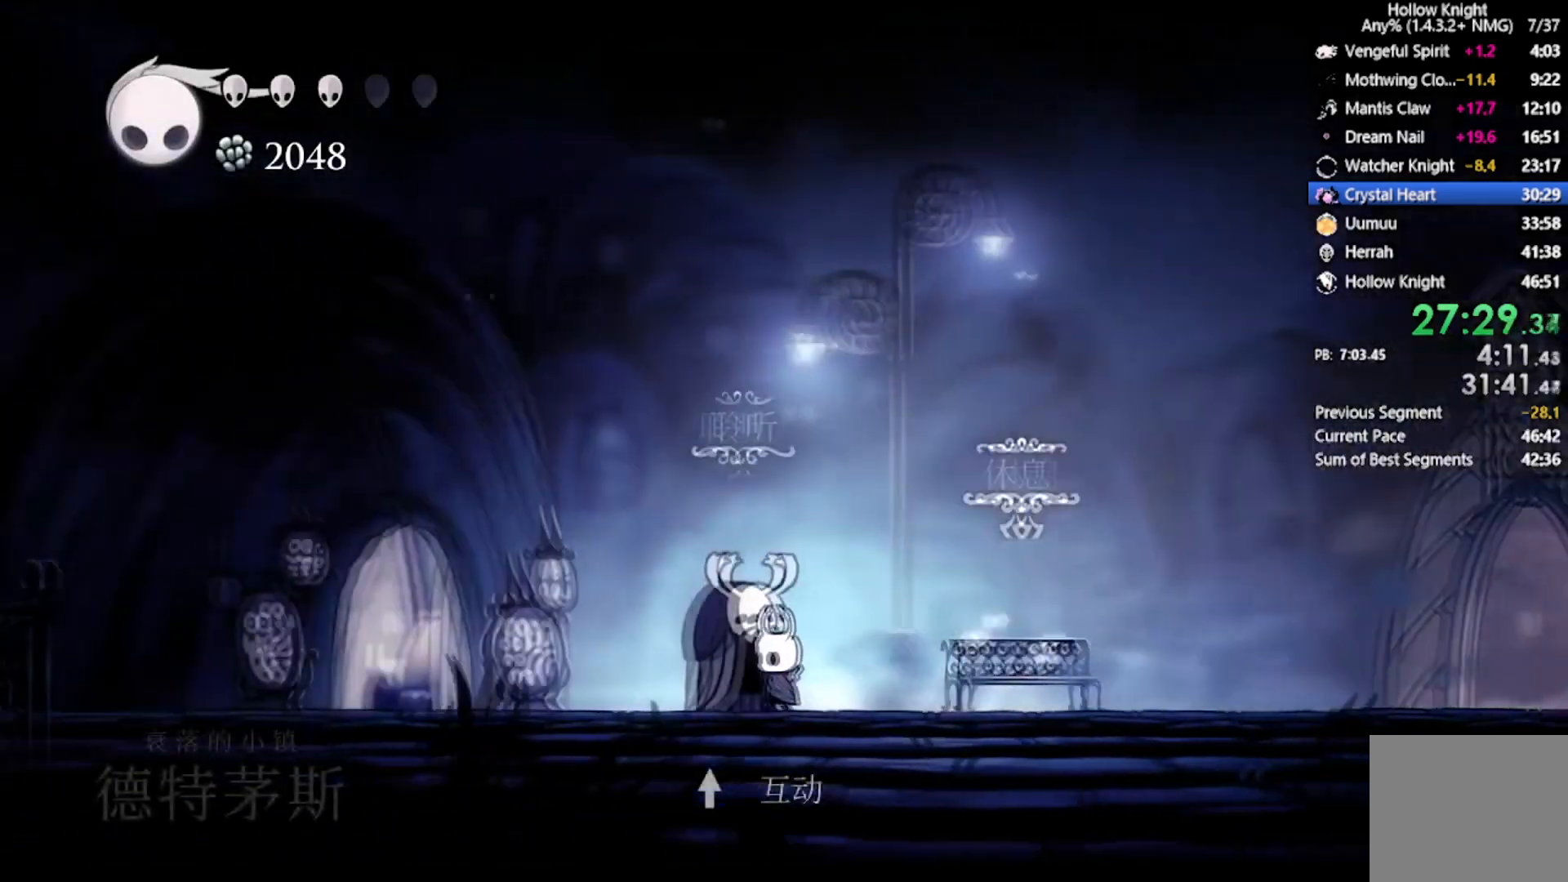
{"buttons": ["DPAD_LEFT"], "left_stick": "center", "events": [[200, "R2", "down"], [433, "R2", "up"]]}
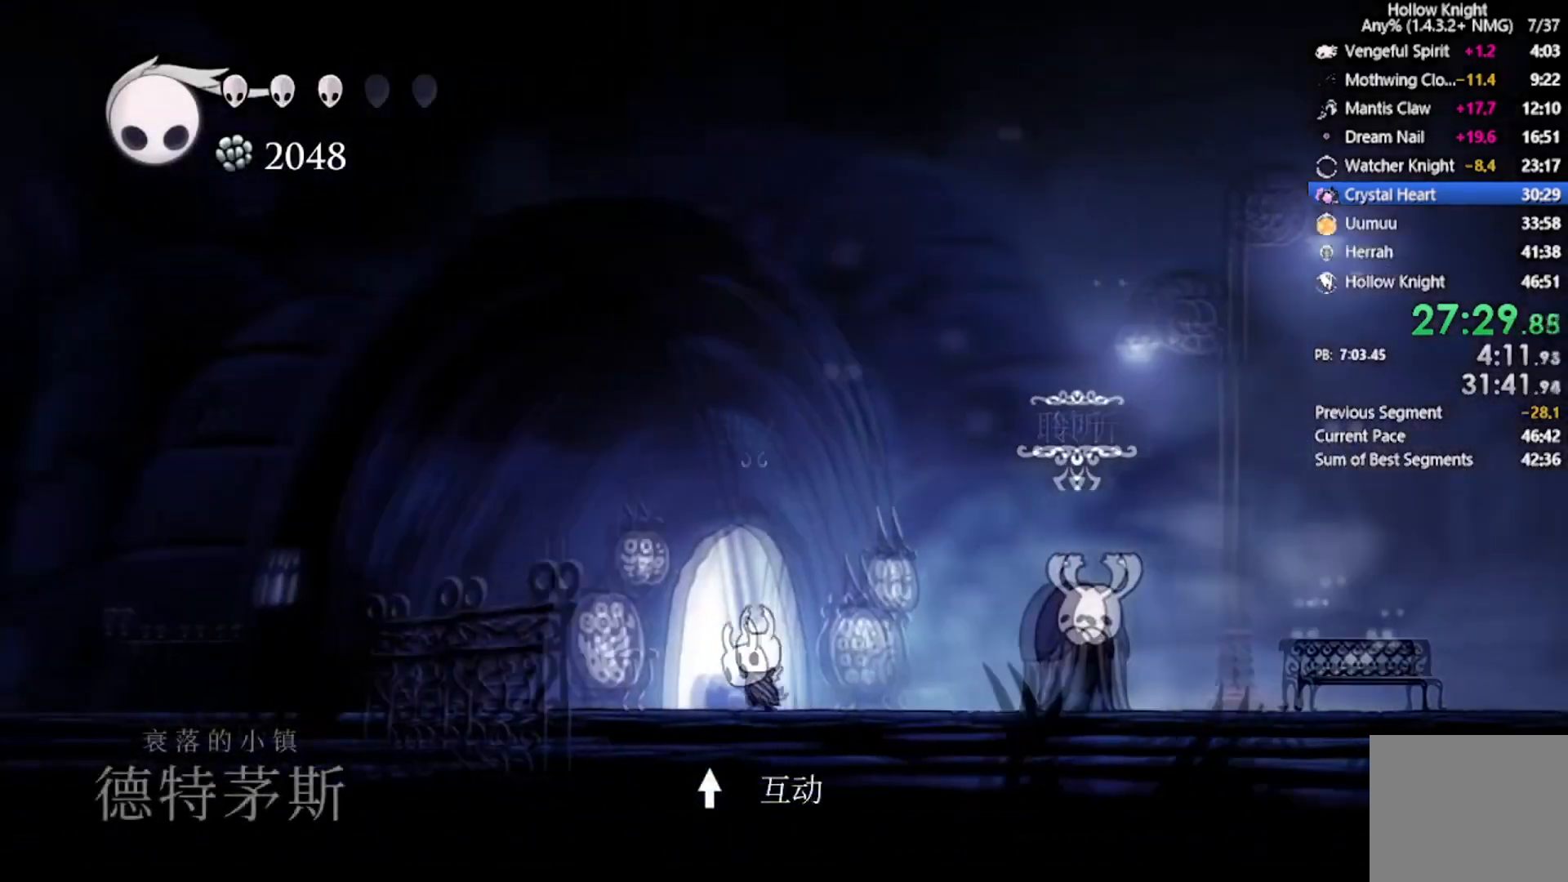
{"buttons": [], "left_stick": "center", "events": [[67, "DPAD_LEFT", "up"], [134, "DPAD_UP", "down"], [501, "DPAD_UP", "up"]]}
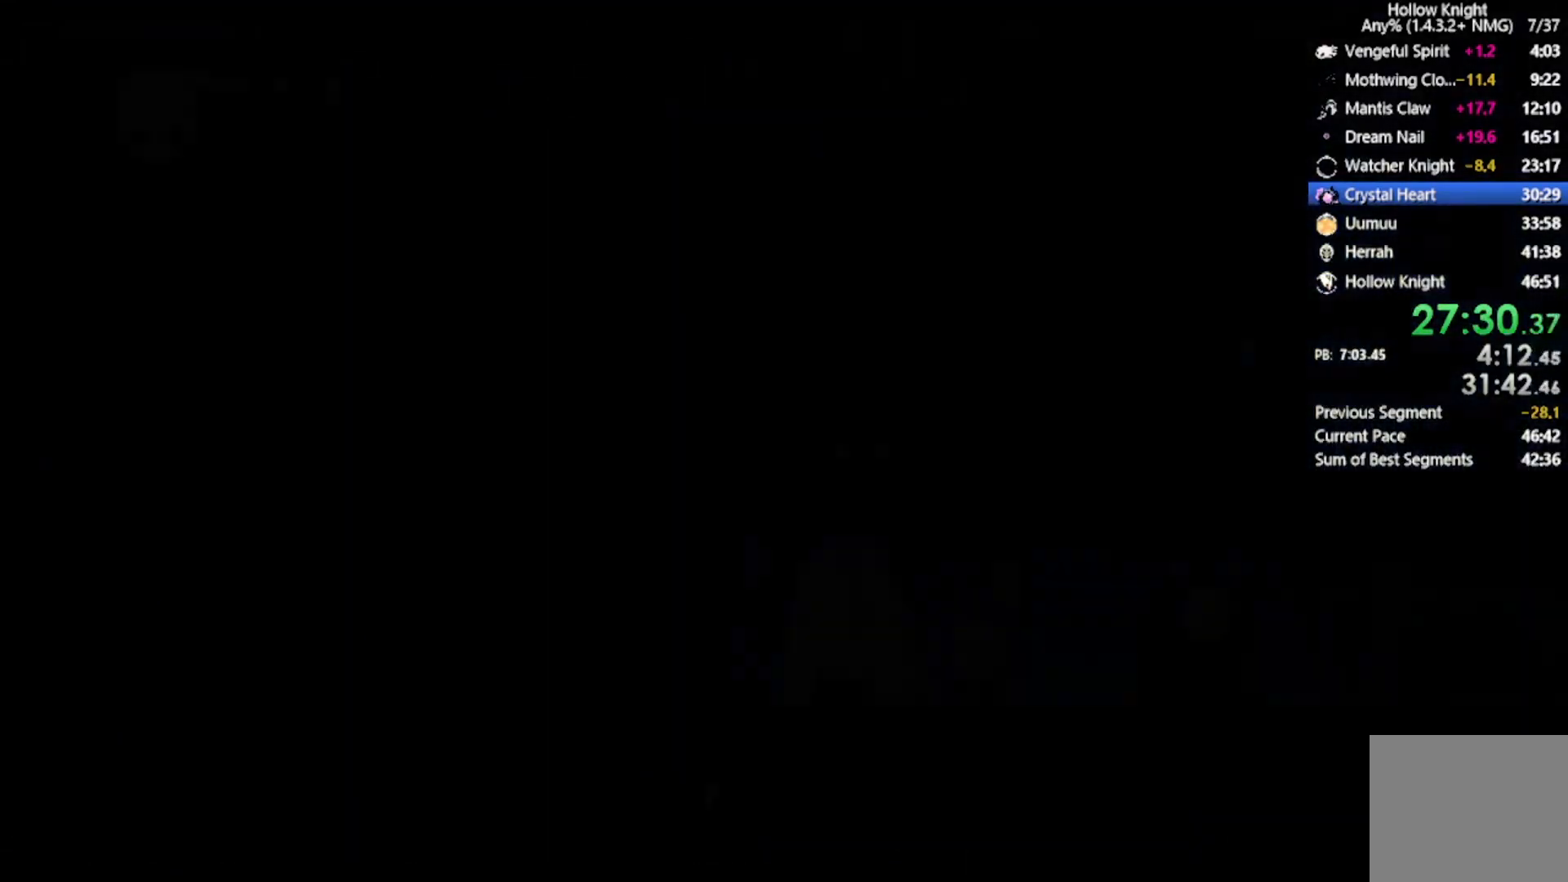
{"buttons": [], "left_stick": "center", "events": []}
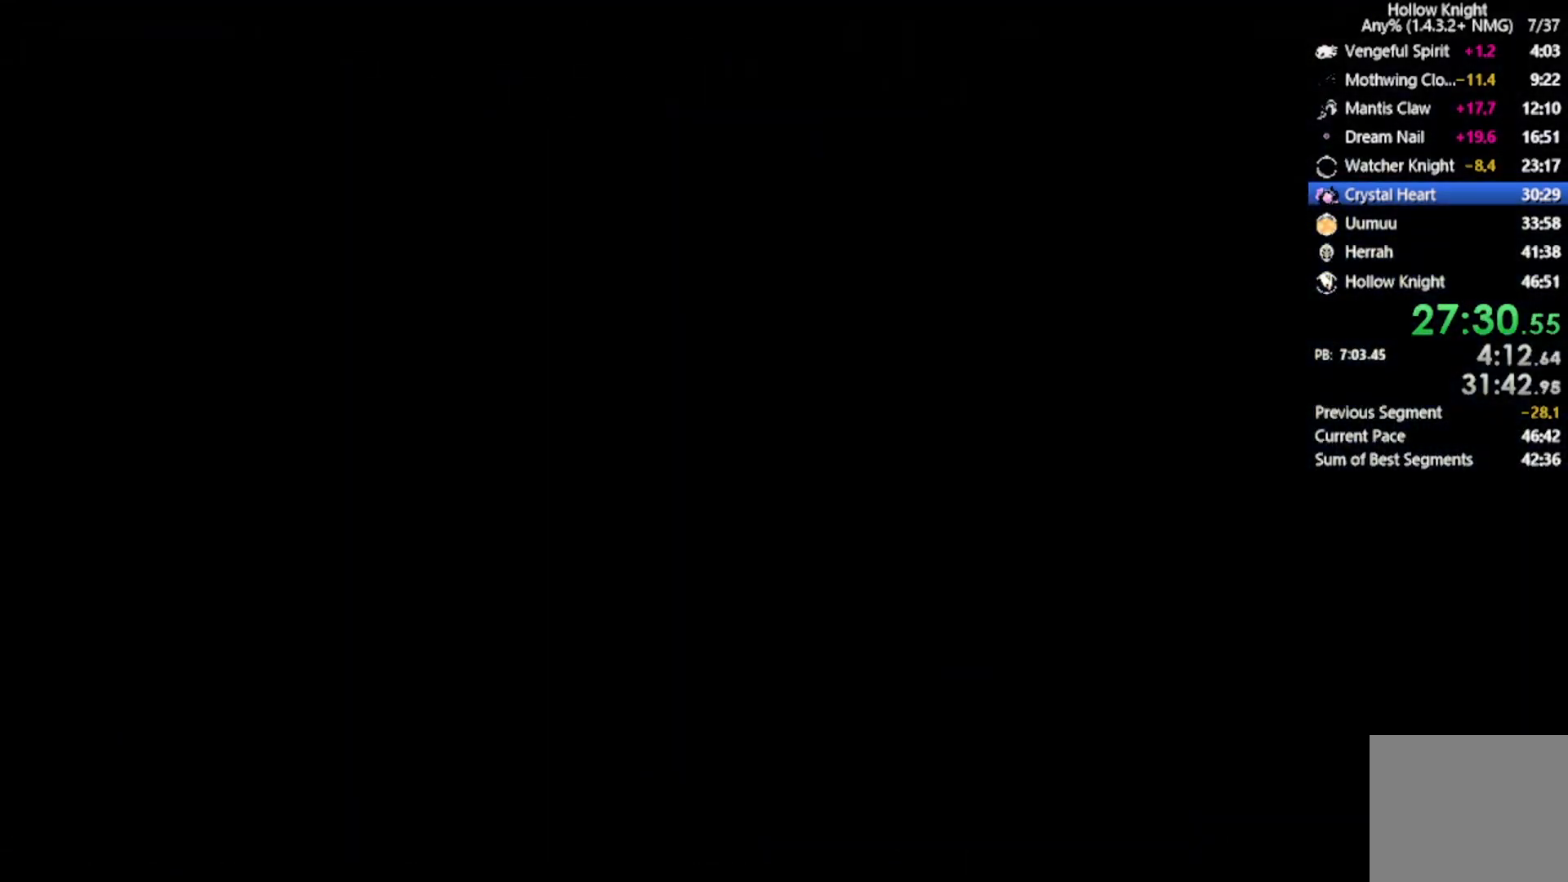
{"buttons": [], "left_stick": "center", "events": []}
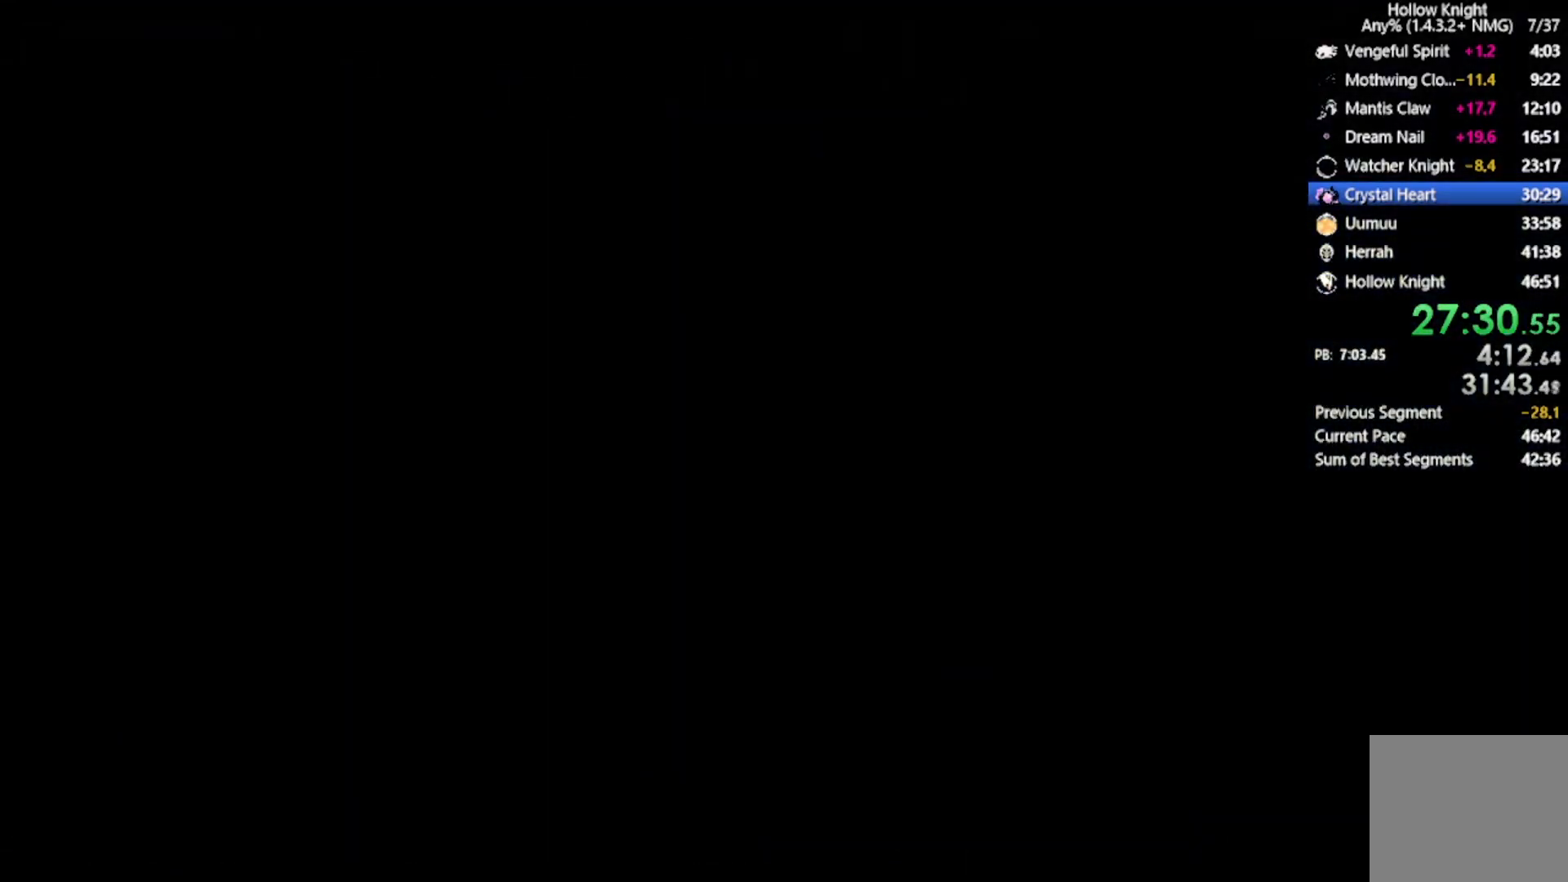
{"buttons": [], "left_stick": "center", "events": []}
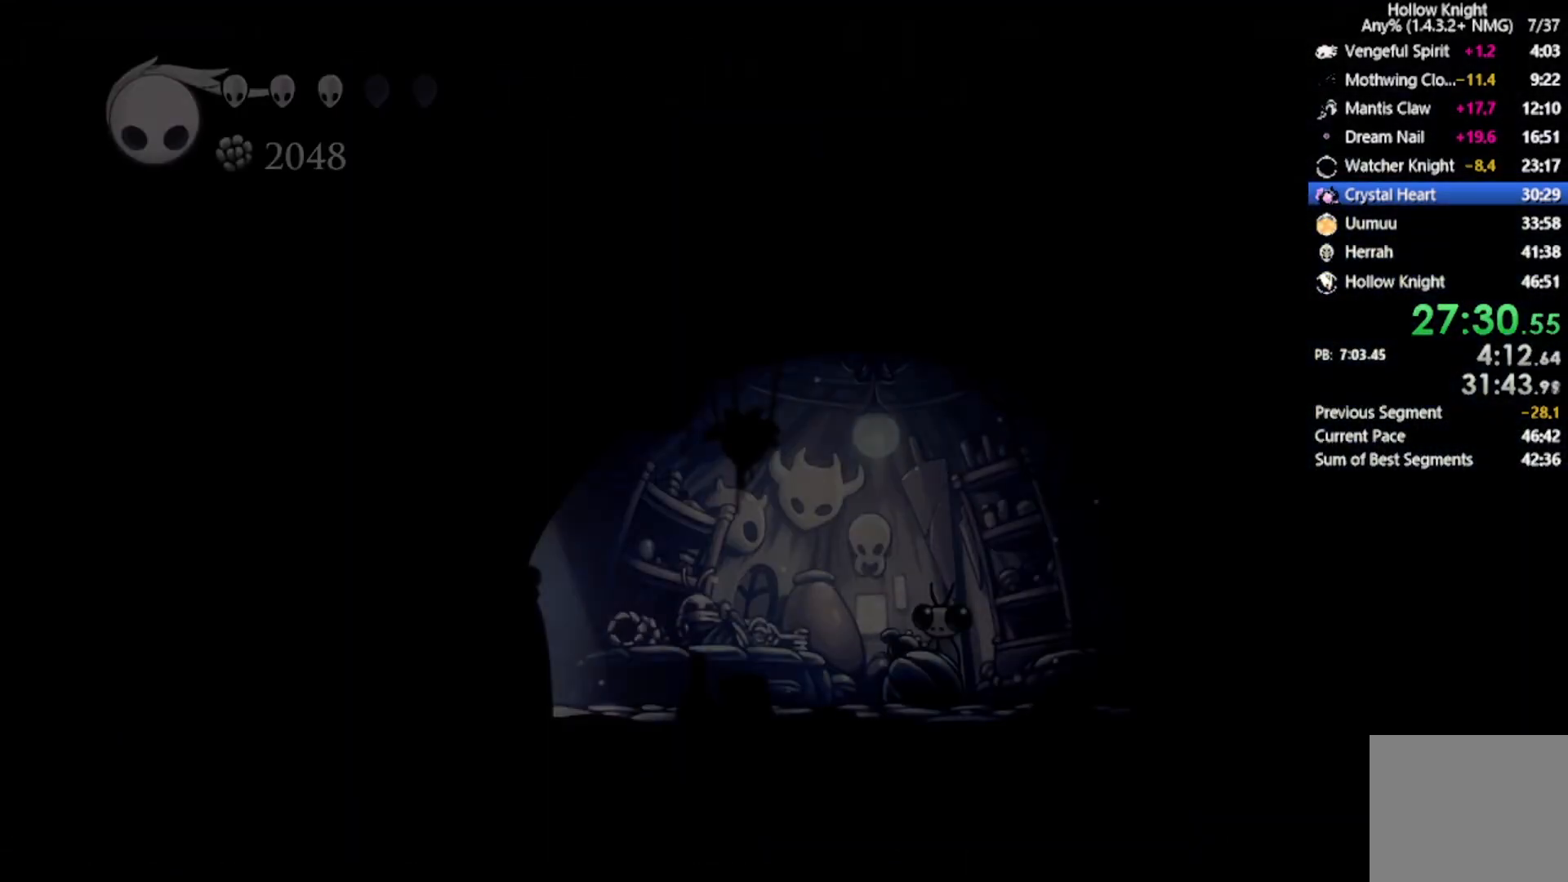
{"buttons": ["DPAD_RIGHT"], "left_stick": "center", "events": [[434, "DPAD_RIGHT", "down"]]}